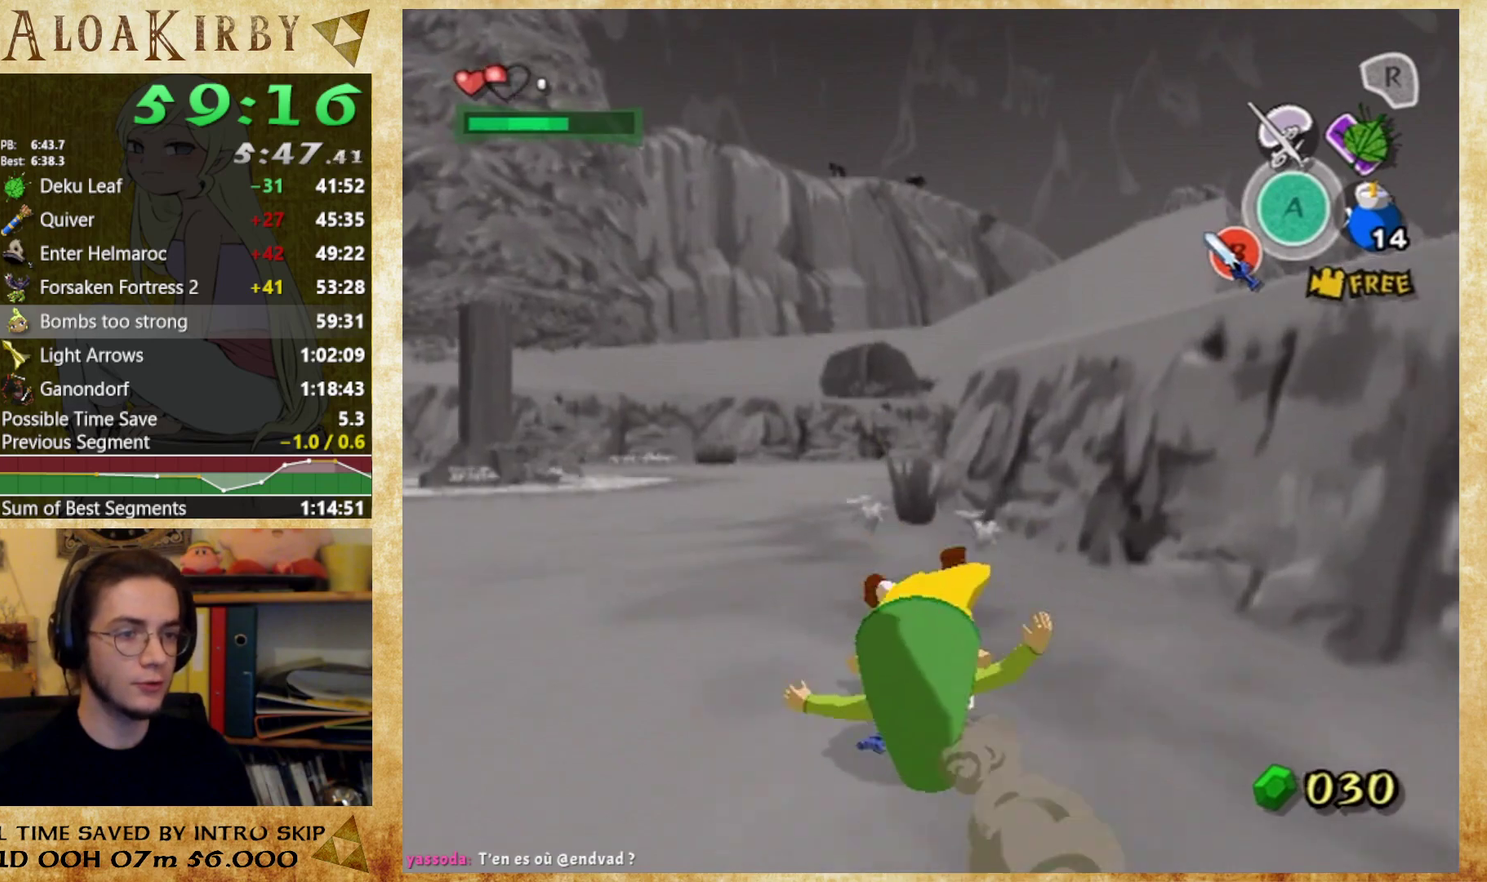
Gameplay with a controller (Nintendo layout); each line is a JSON object with the inputs held at the frame after it. "events" lists button and stick changes between this image and that frame as [ms after this image, input, new state], when the widget could be followed in between. Not read: A L3 R3 left_stick right_stick.
{"buttons": ["X"], "events": [[67, "X", "up"], [500, "X", "down"]]}
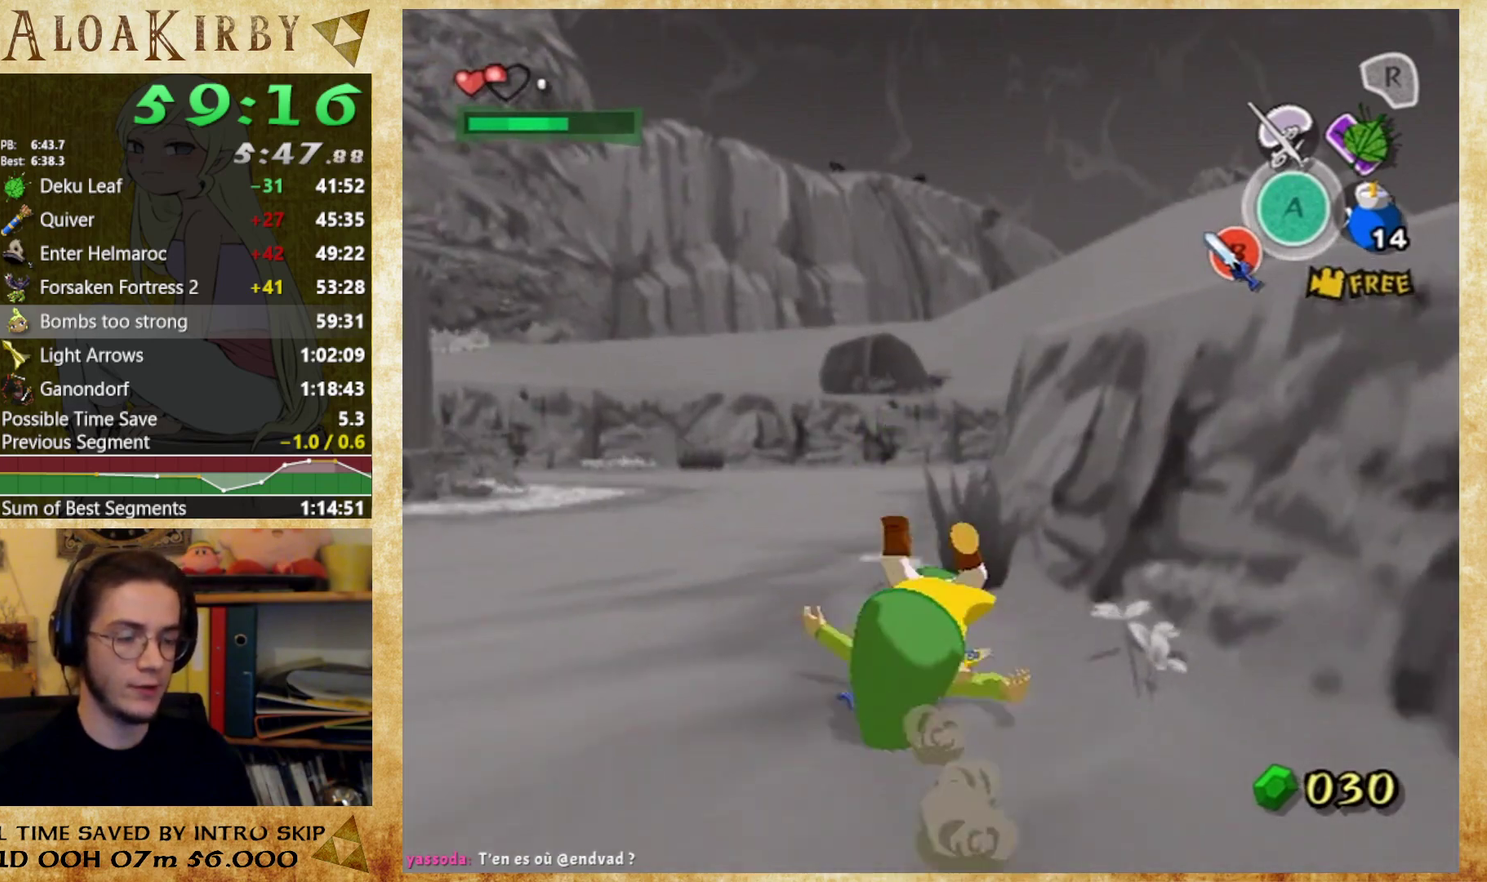
{"buttons": [], "events": [[133, "X", "up"]]}
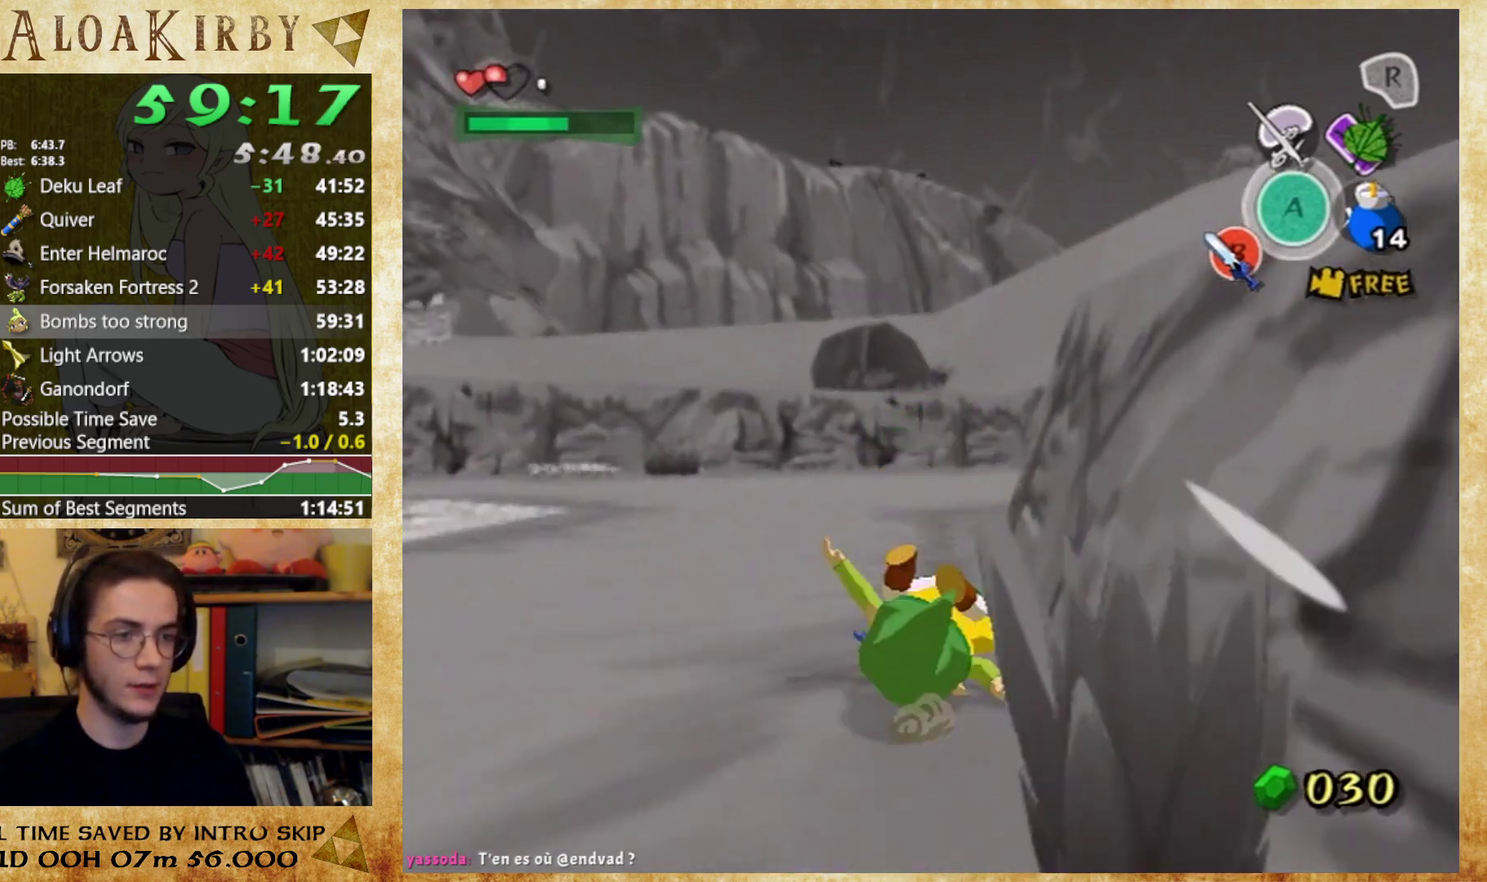
{"buttons": [], "events": [[67, "X", "down"], [200, "X", "up"]]}
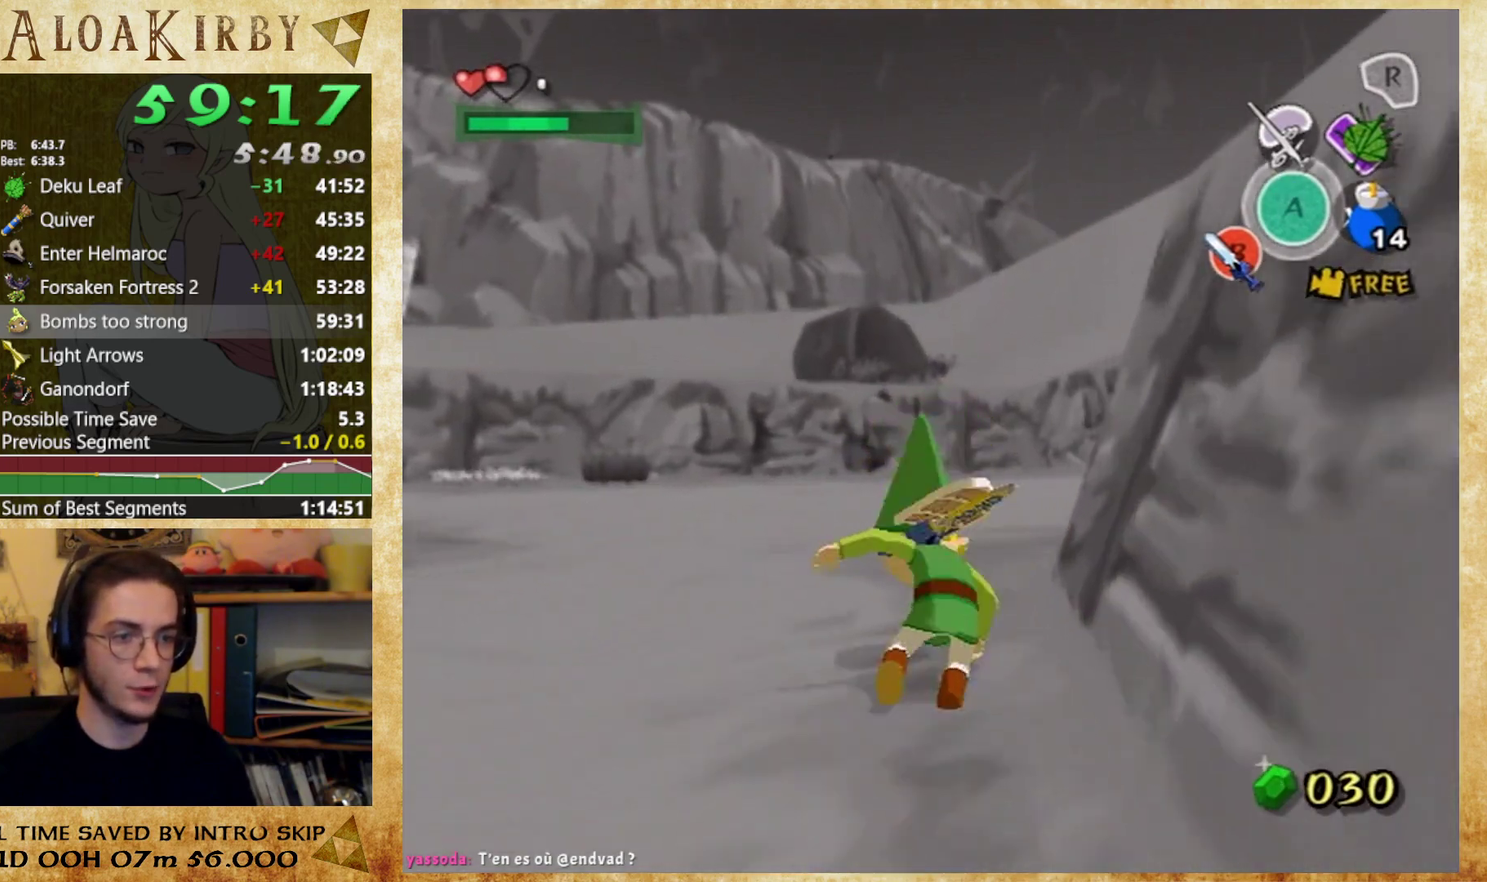
{"buttons": [], "events": [[100, "X", "down"], [233, "X", "up"]]}
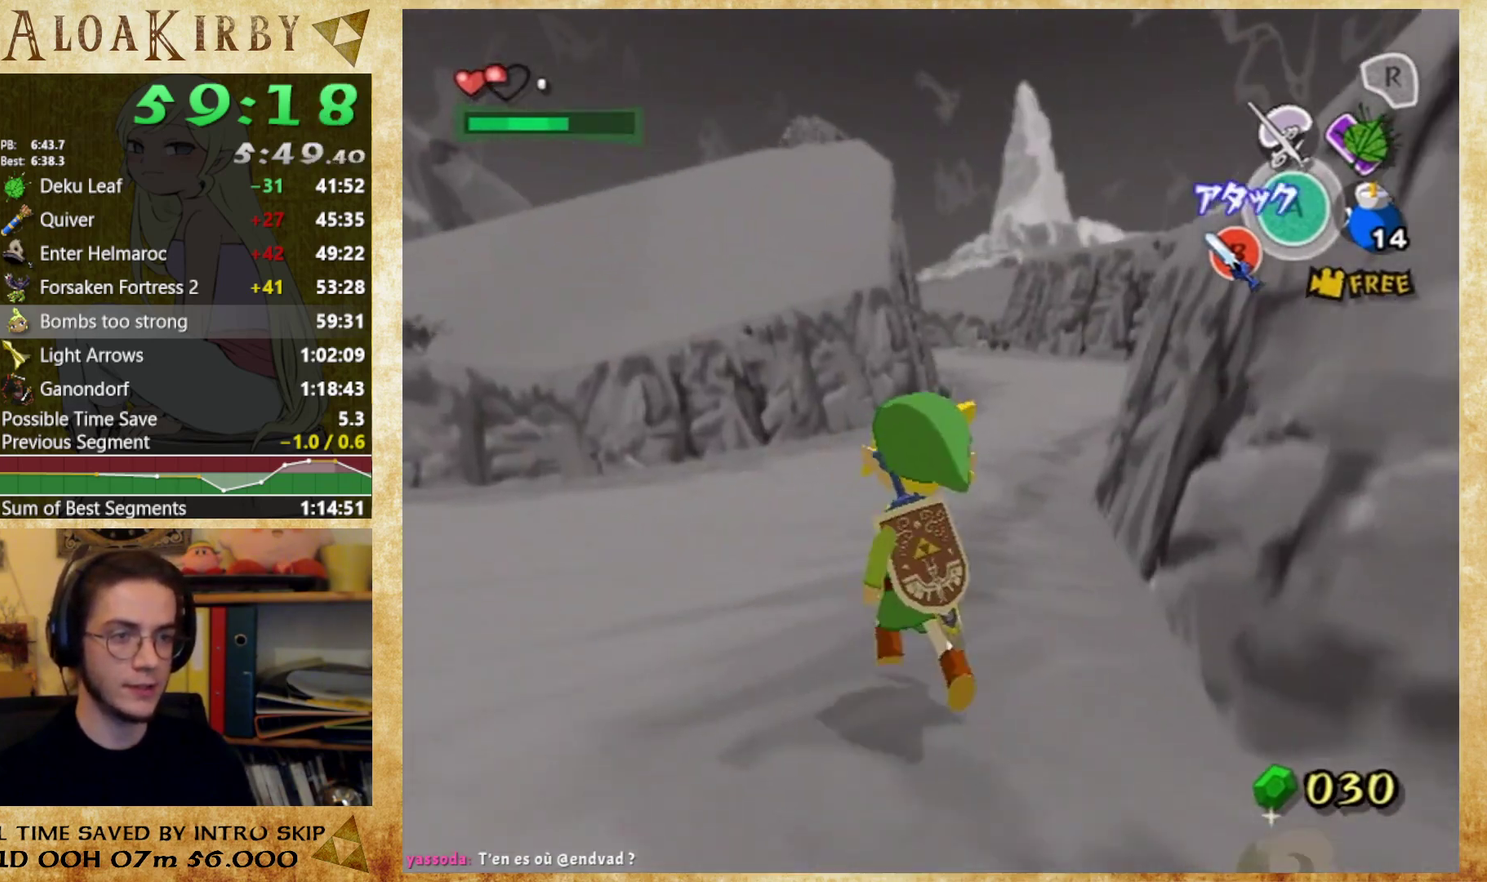
{"buttons": [], "events": [[267, "X", "down"], [367, "X", "up"]]}
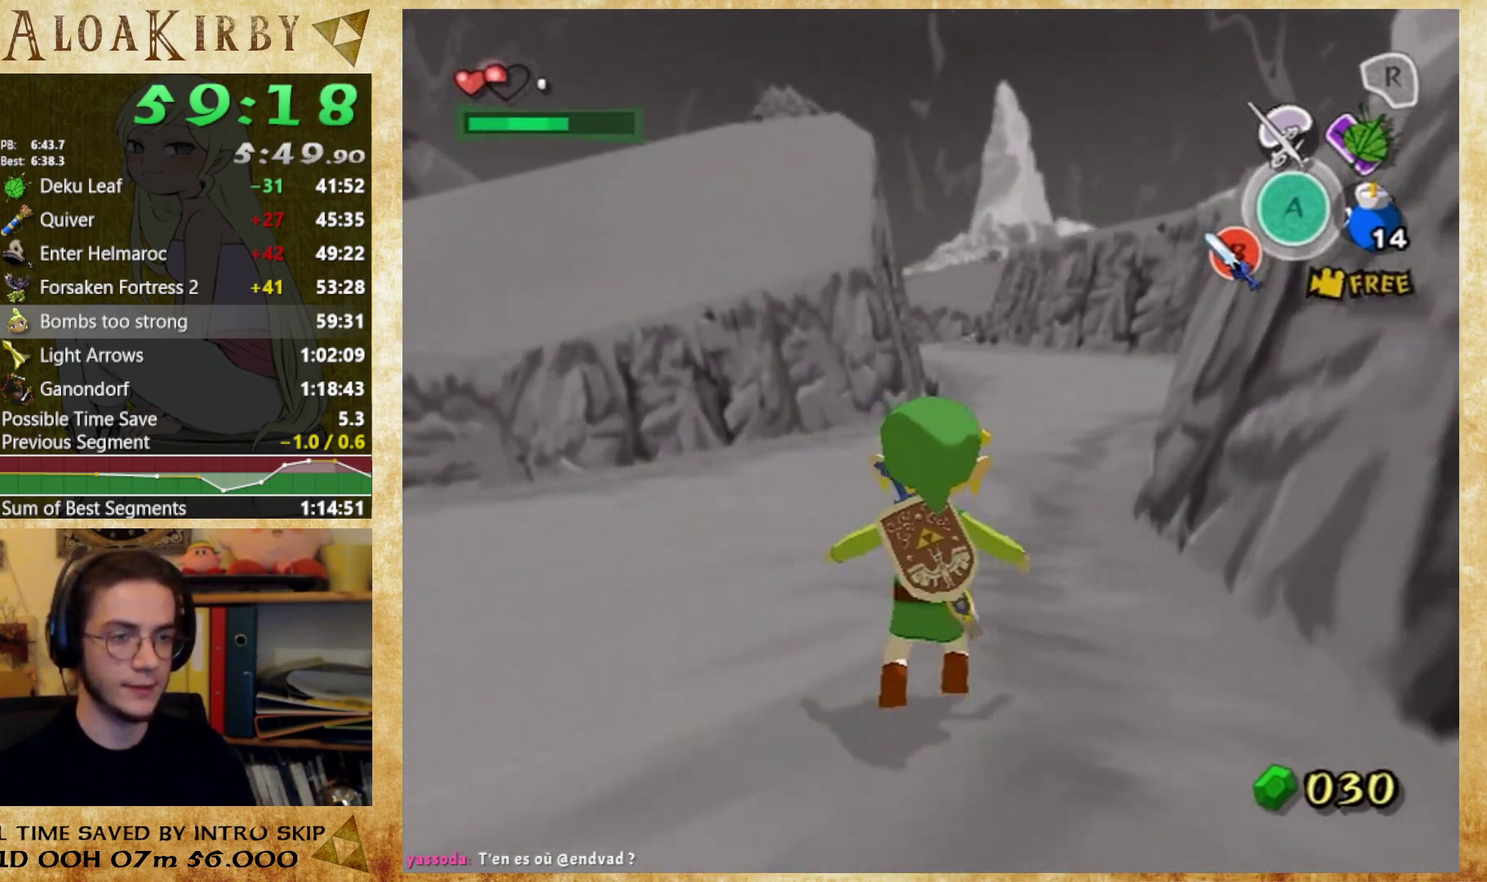
{"buttons": [], "events": [[333, "X", "down"], [433, "X", "up"]]}
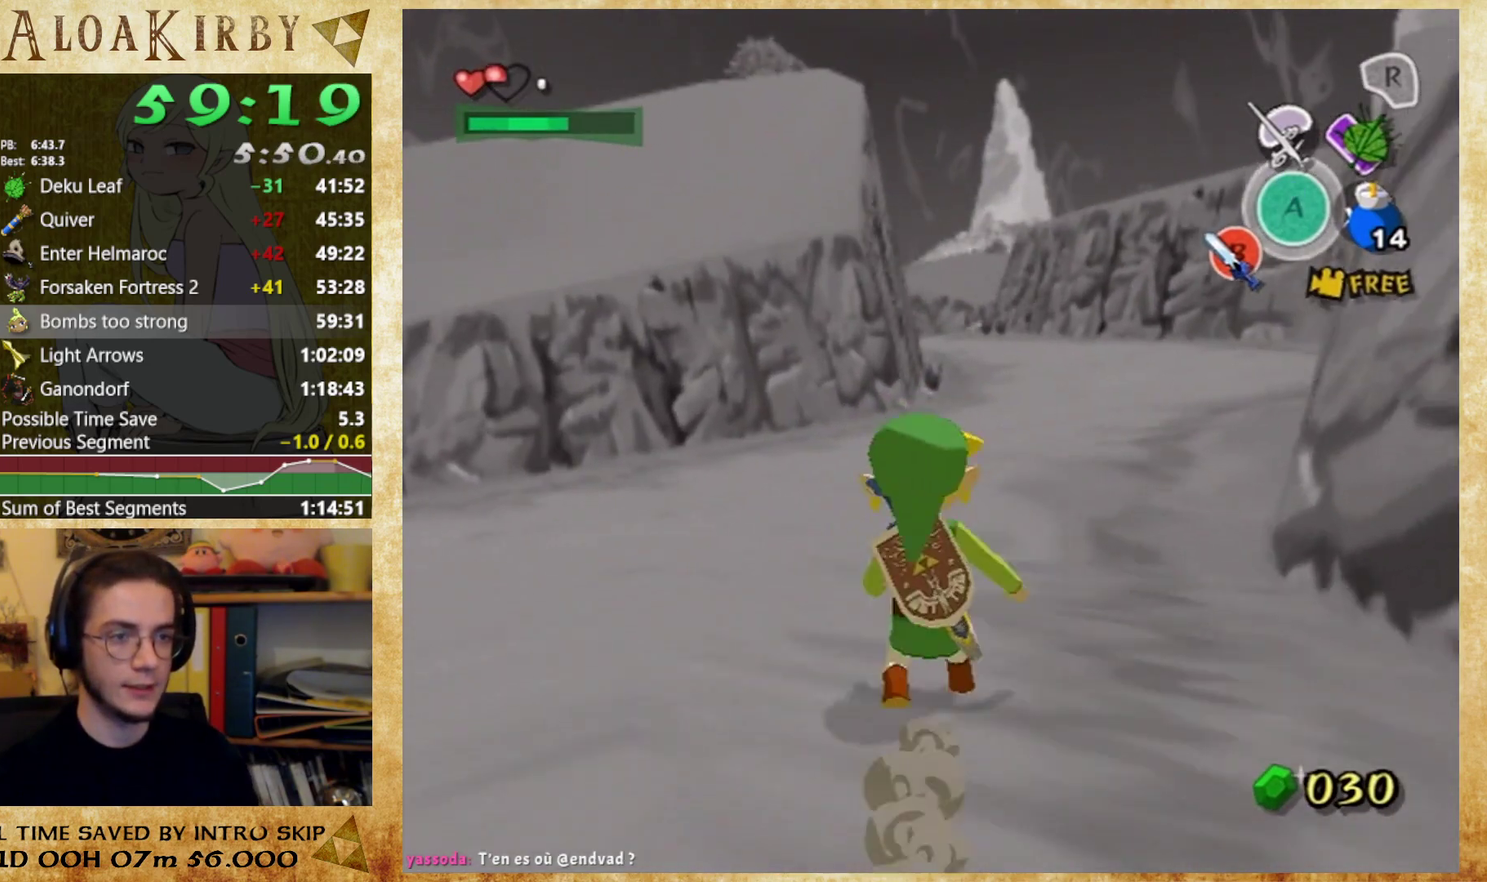
{"buttons": [], "events": [[367, "X", "down"], [467, "X", "up"]]}
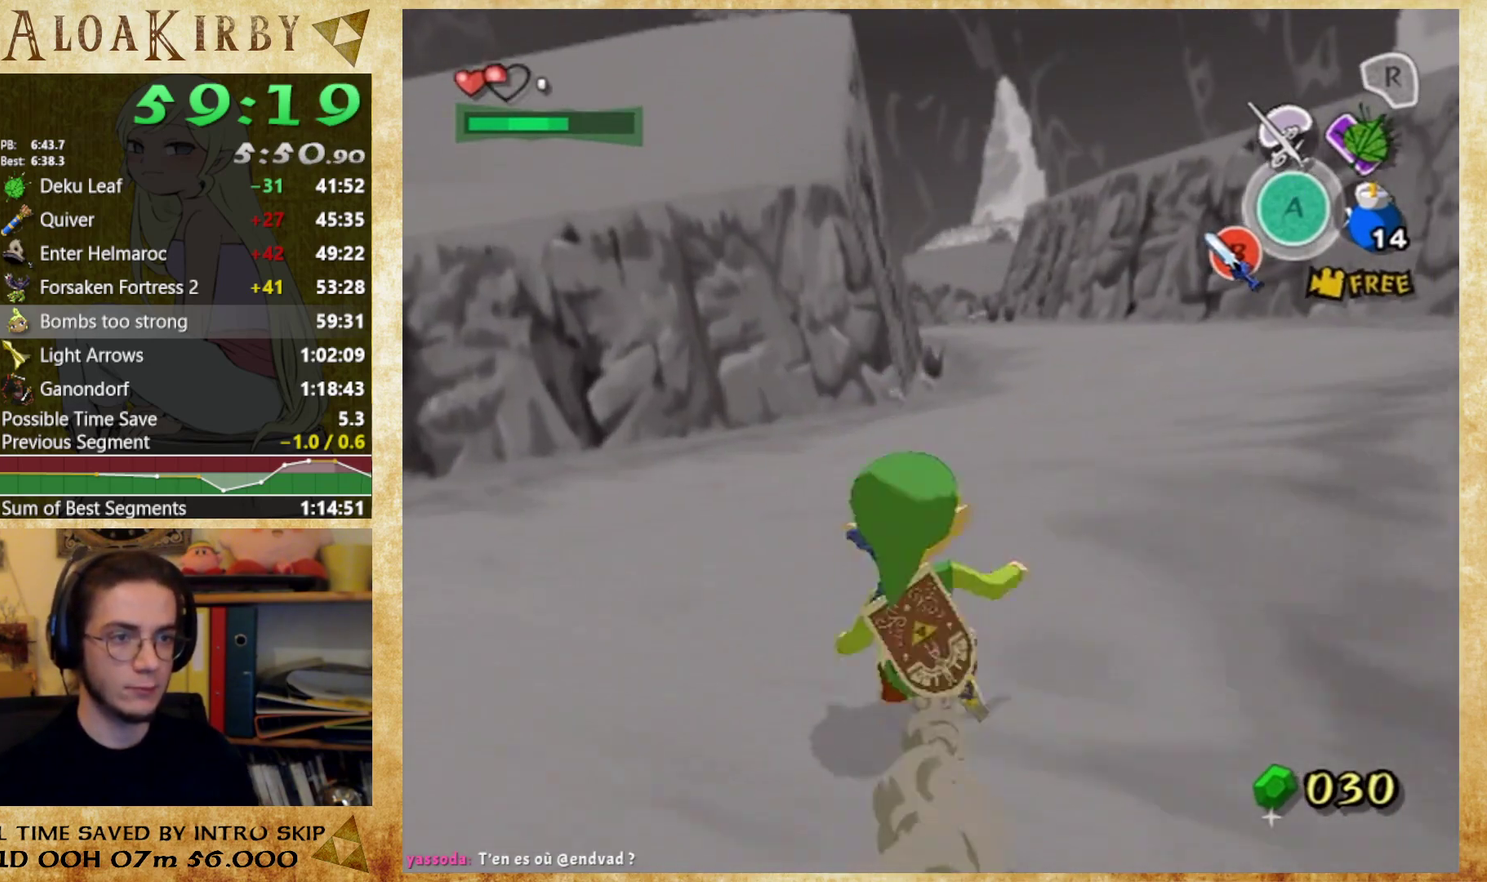
{"buttons": ["X"], "events": [[367, "X", "down"]]}
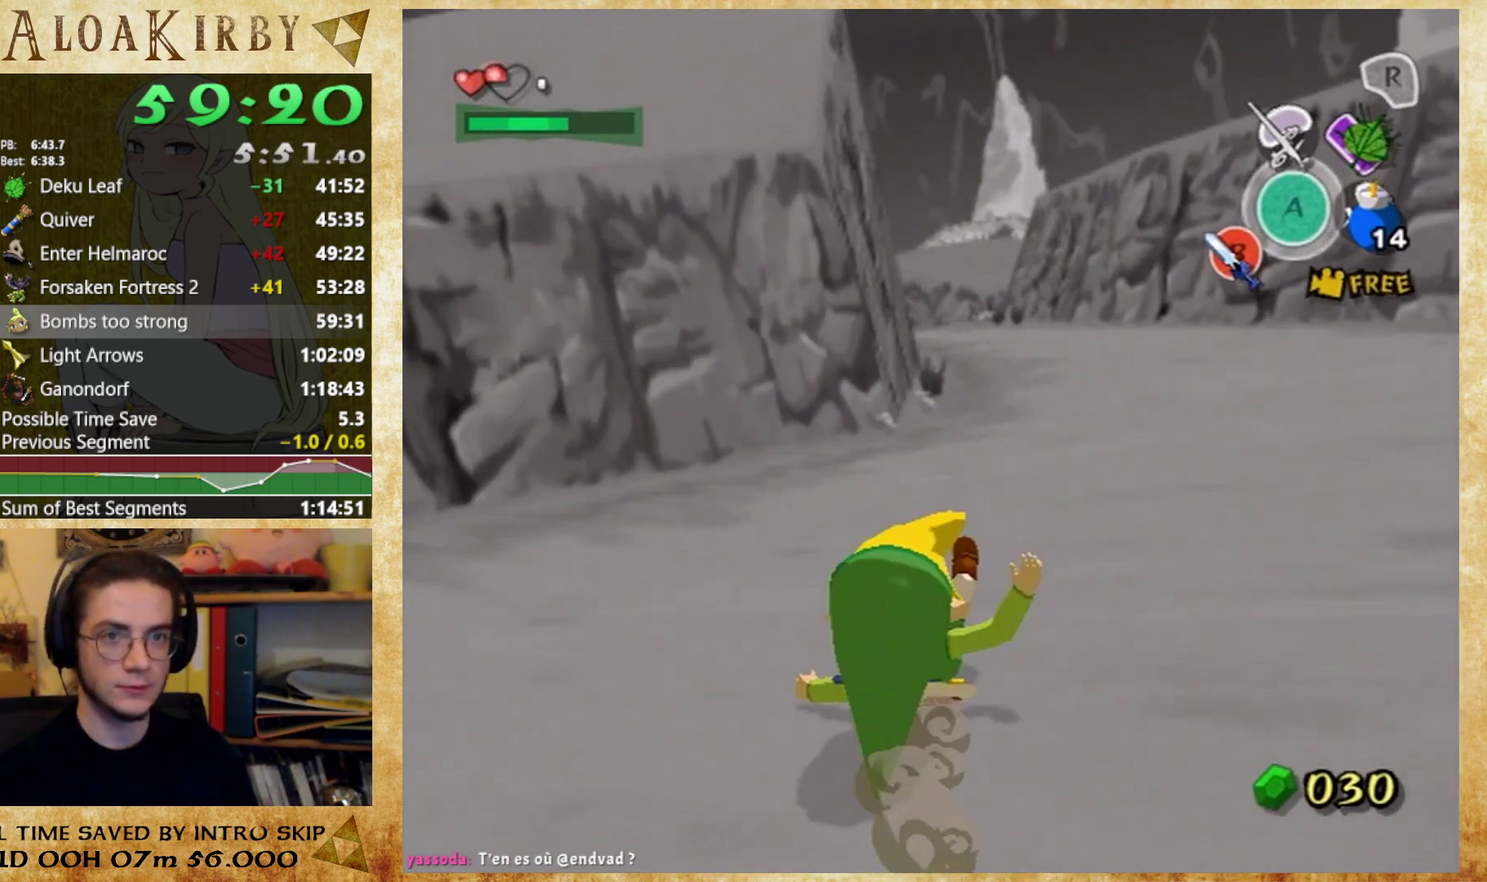
{"buttons": ["X"], "events": [[33, "X", "up"], [400, "X", "down"]]}
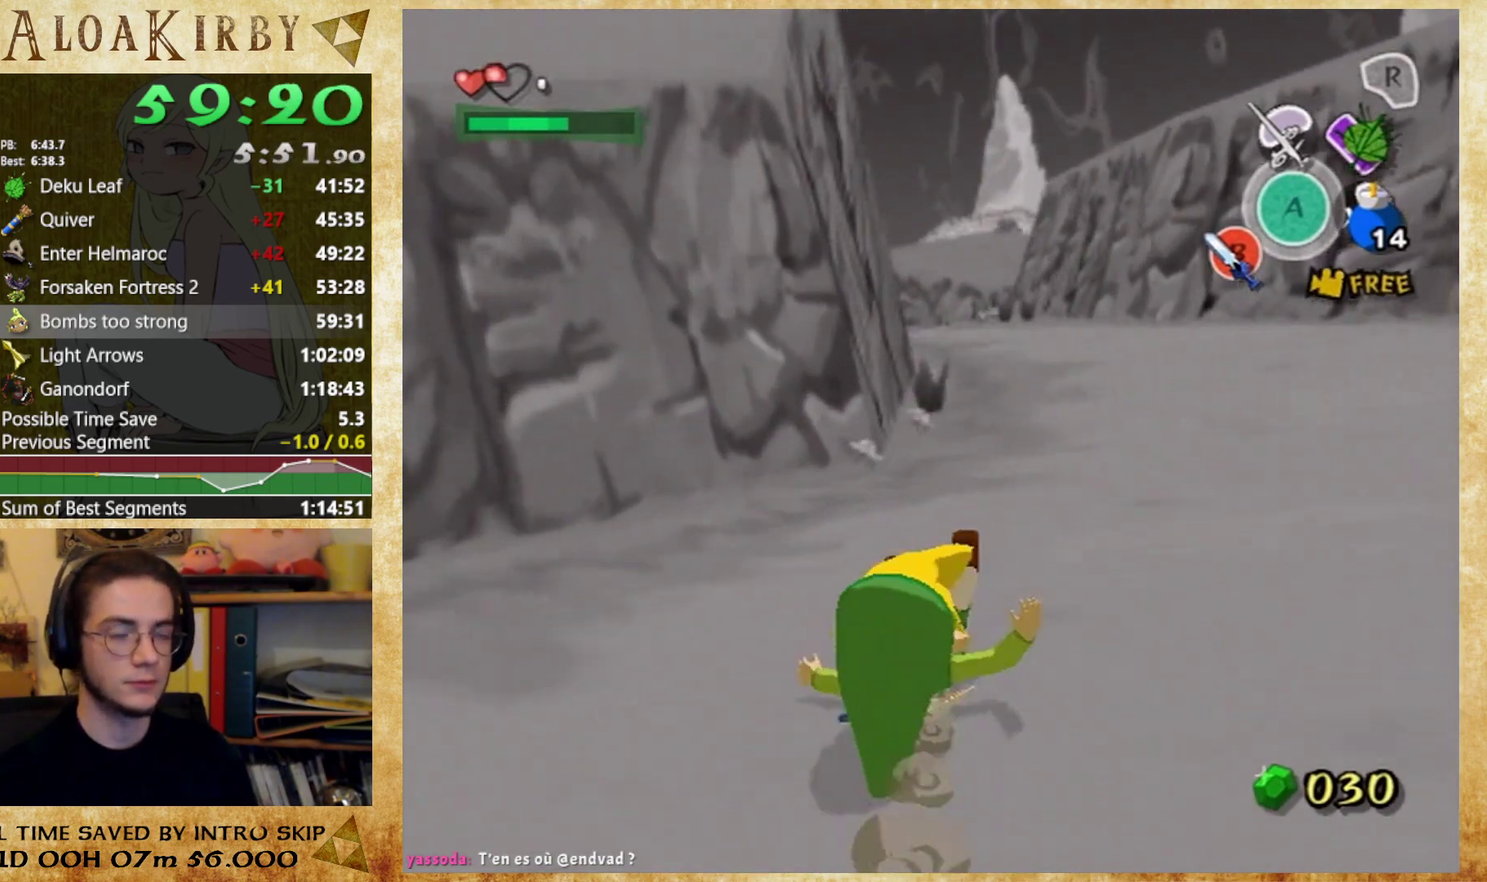
{"buttons": ["X"], "events": [[67, "X", "up"], [467, "X", "down"]]}
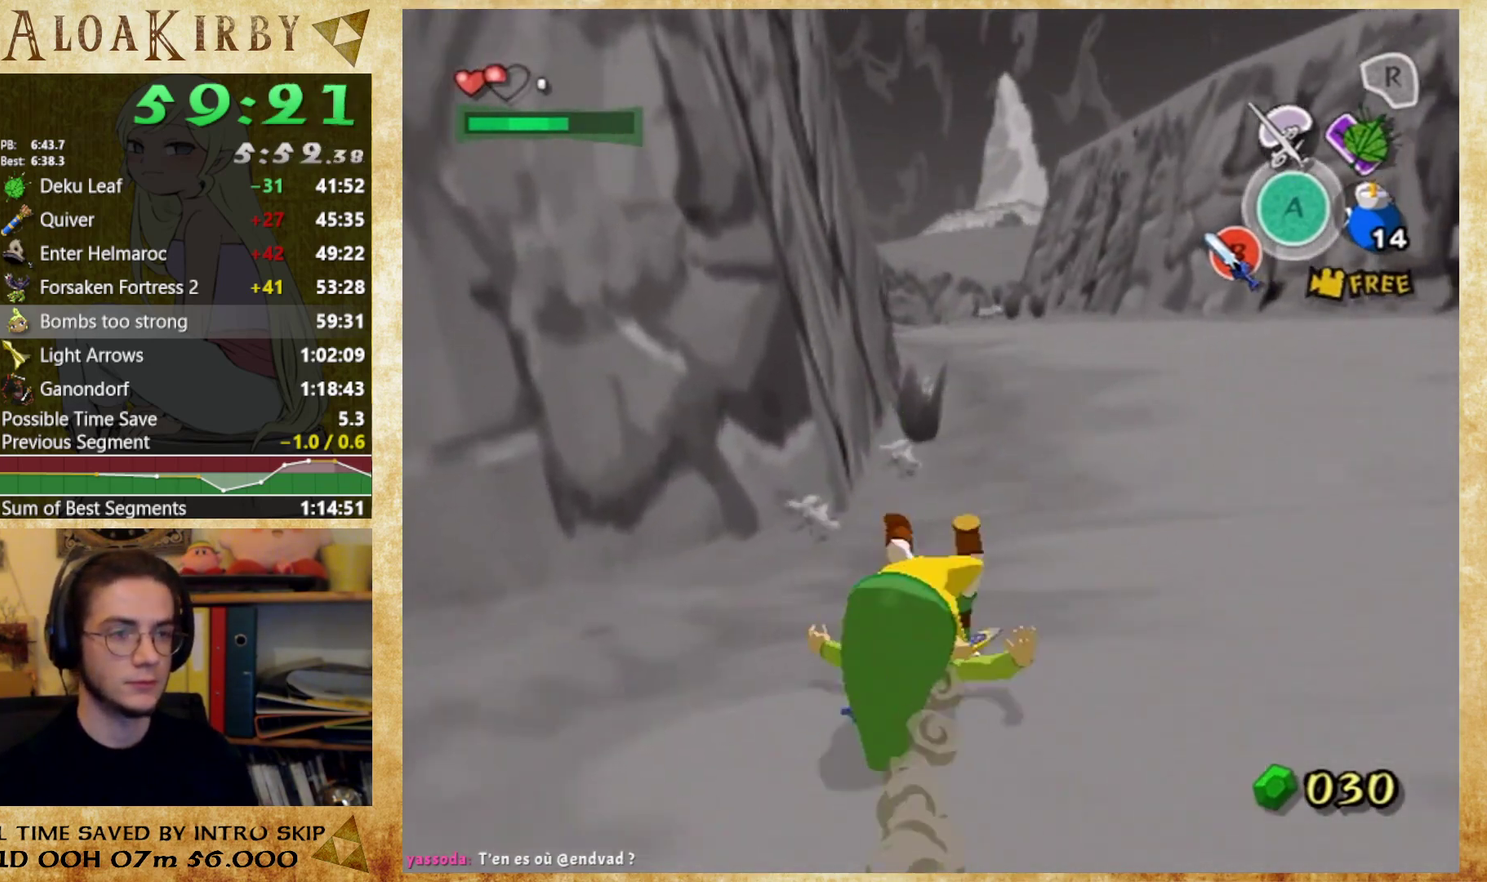
{"buttons": ["X"], "events": [[67, "X", "up"], [467, "X", "down"]]}
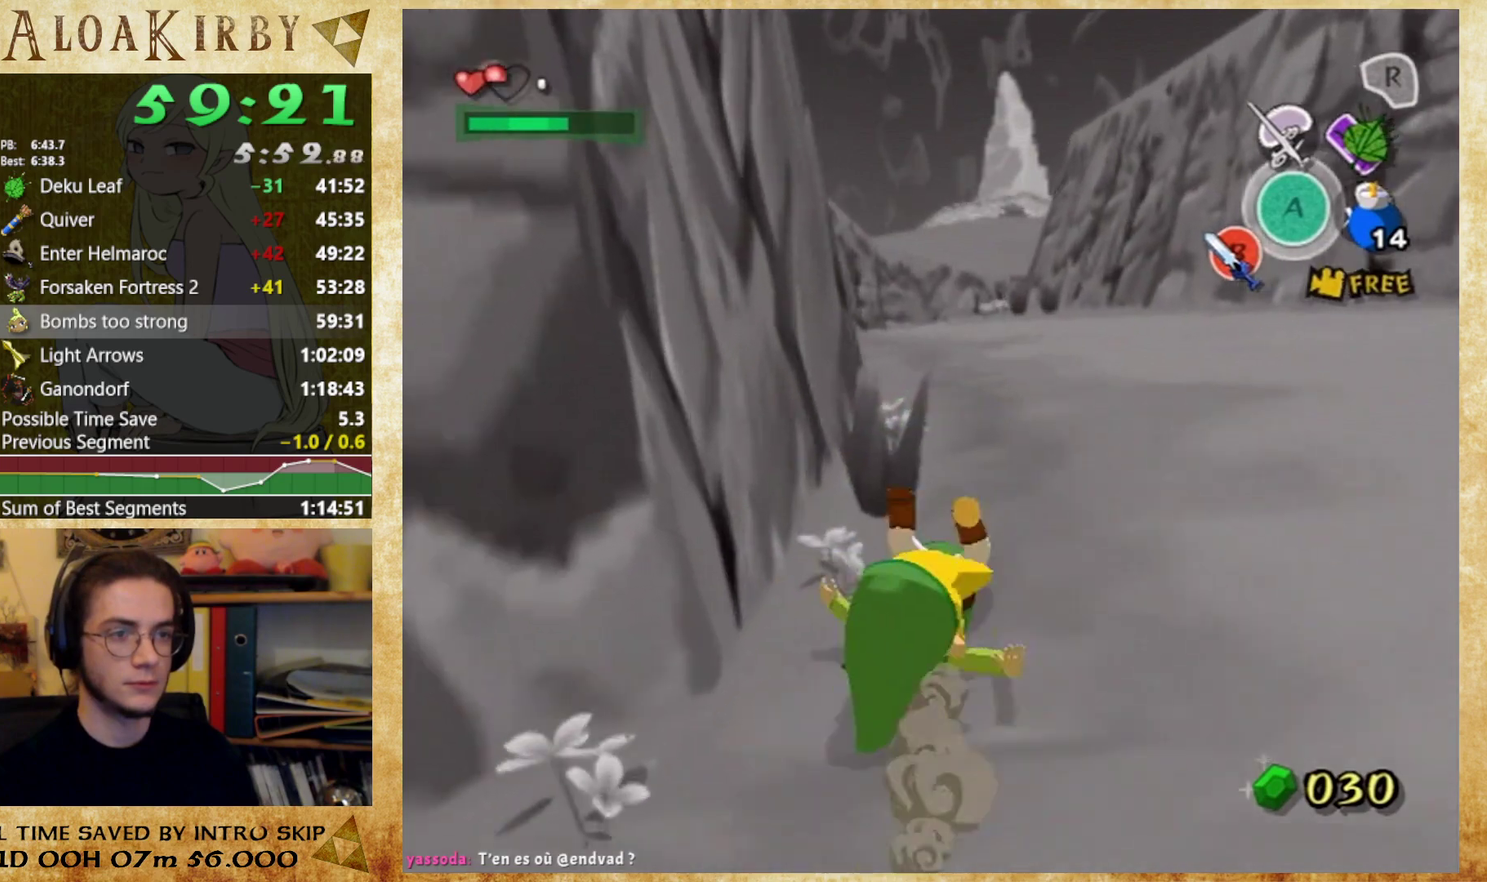
{"buttons": [], "events": [[100, "X", "up"]]}
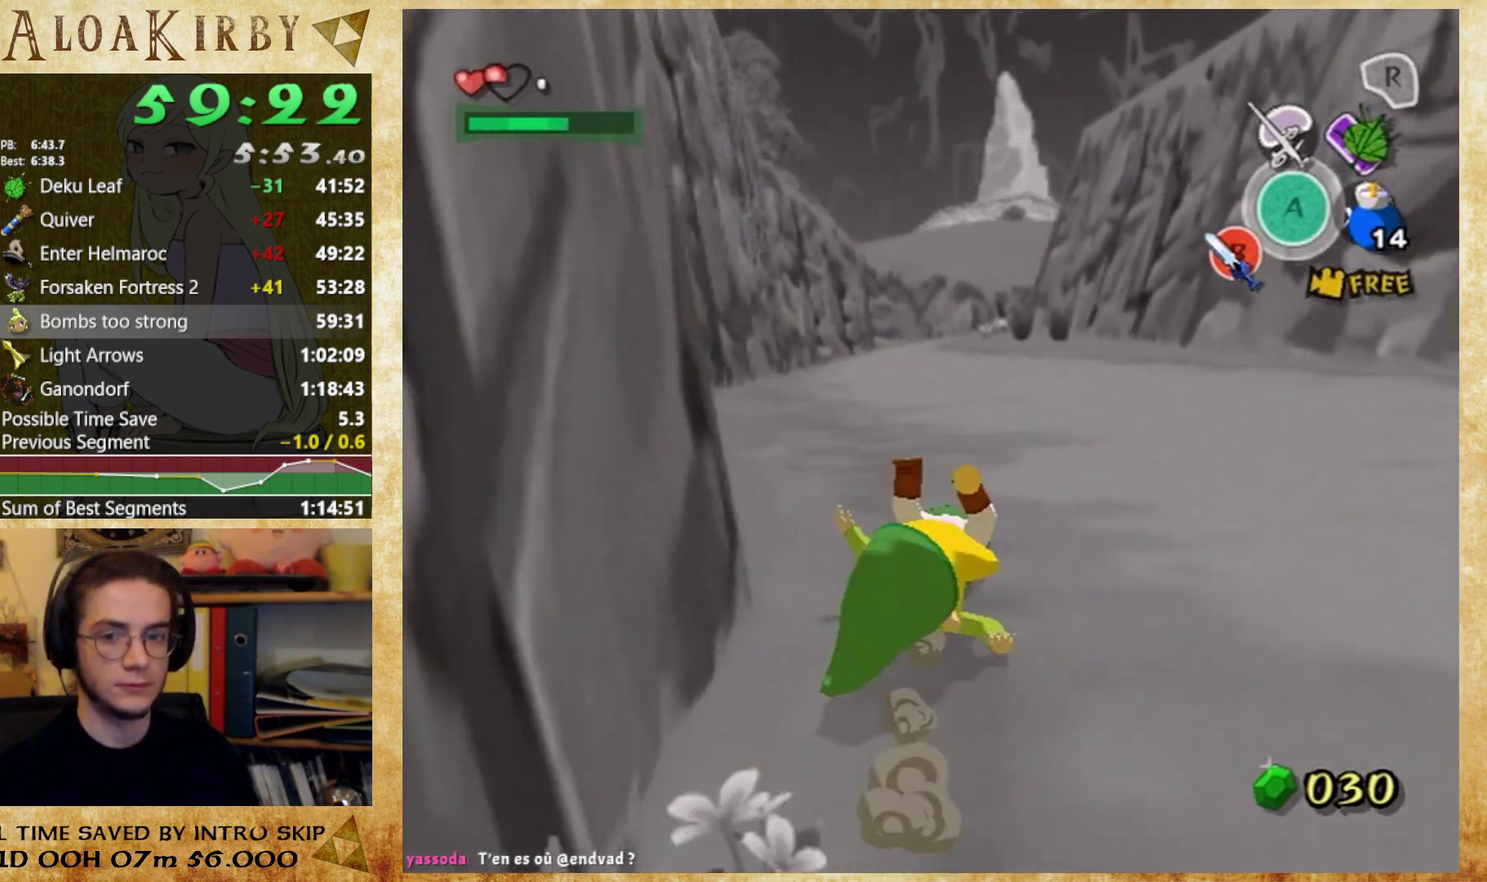
{"buttons": [], "events": [[33, "X", "down"], [167, "X", "up"]]}
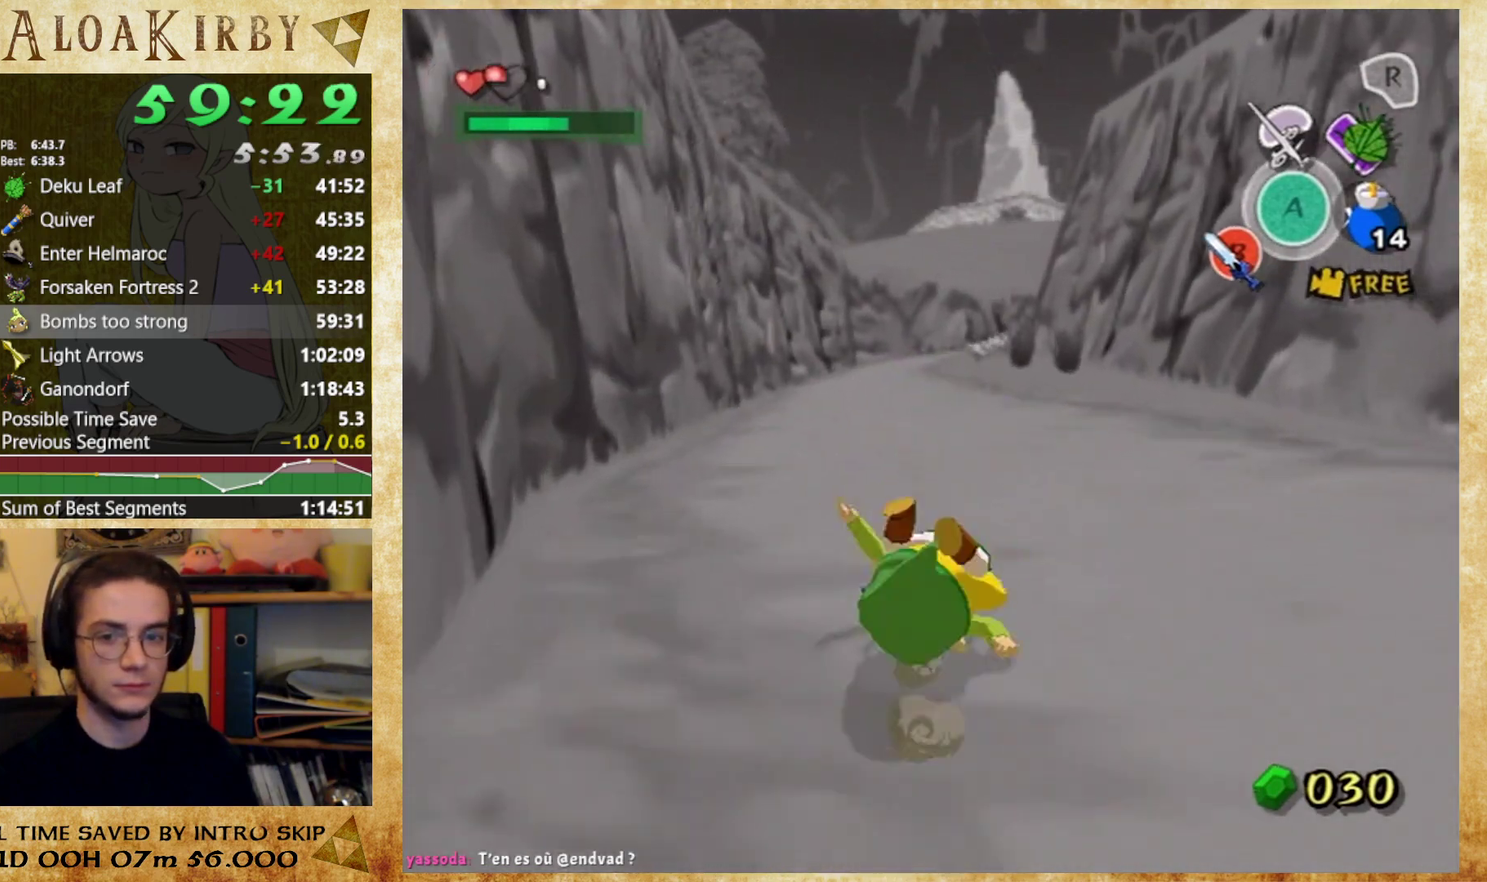
{"buttons": [], "events": [[33, "X", "down"], [167, "X", "up"]]}
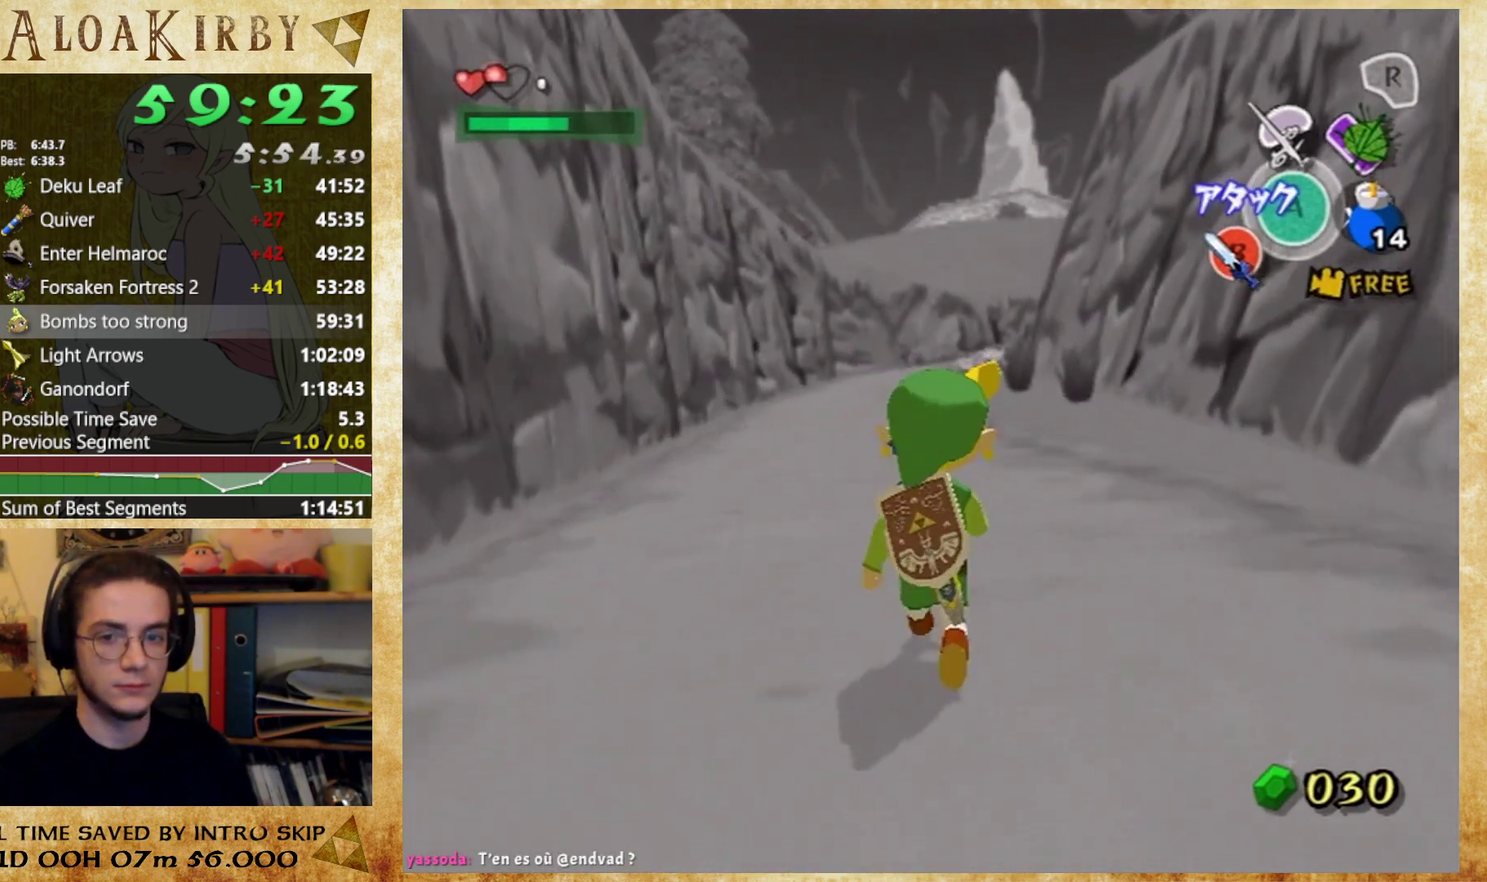
{"buttons": [], "events": [[33, "X", "down"], [200, "X", "up"]]}
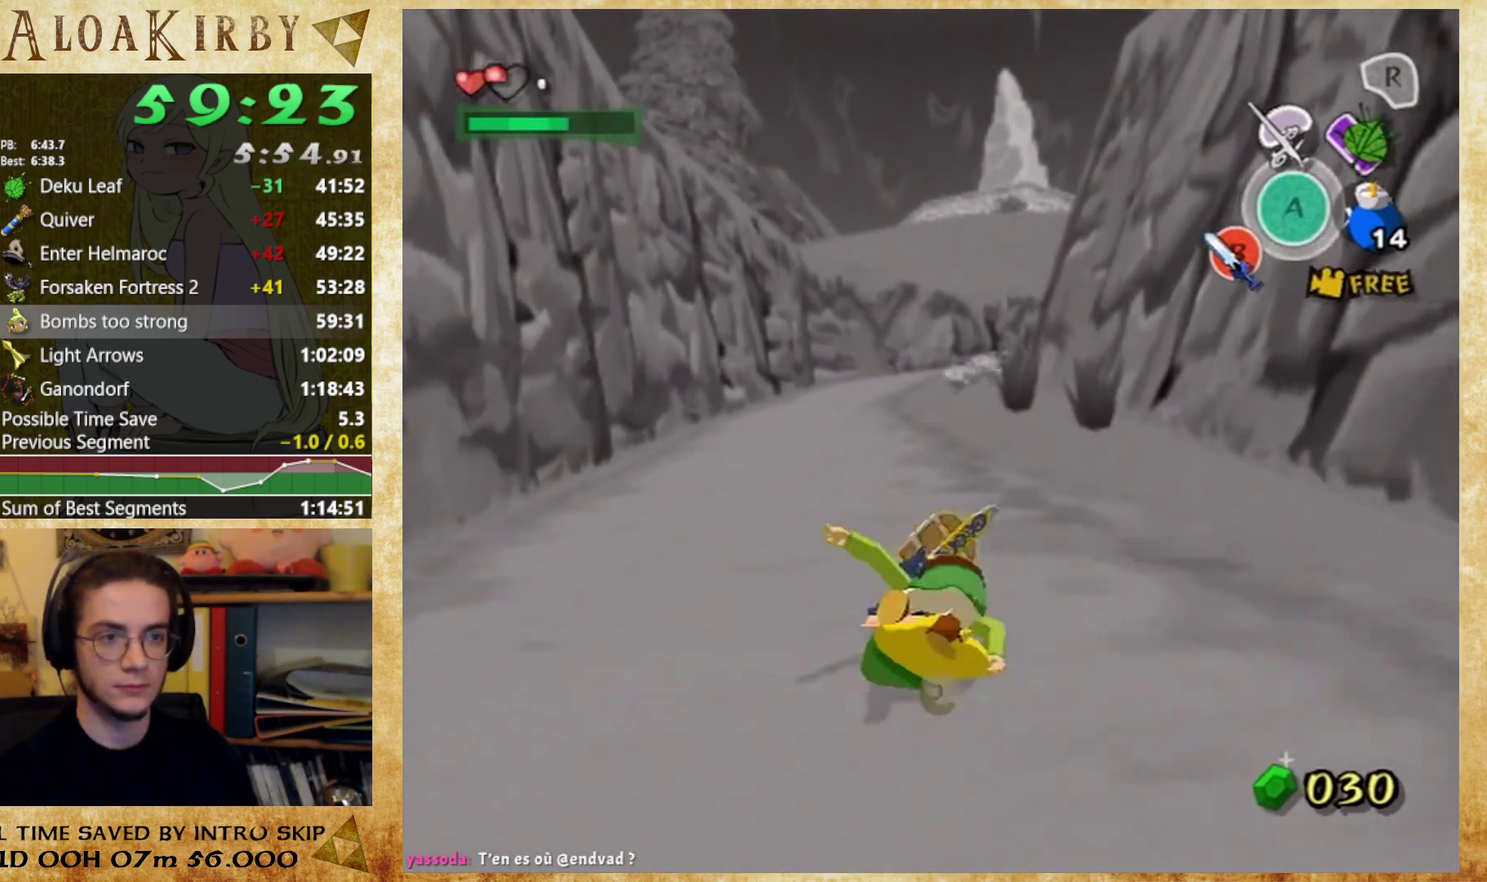
{"buttons": [], "events": [[67, "X", "down"], [233, "X", "up"]]}
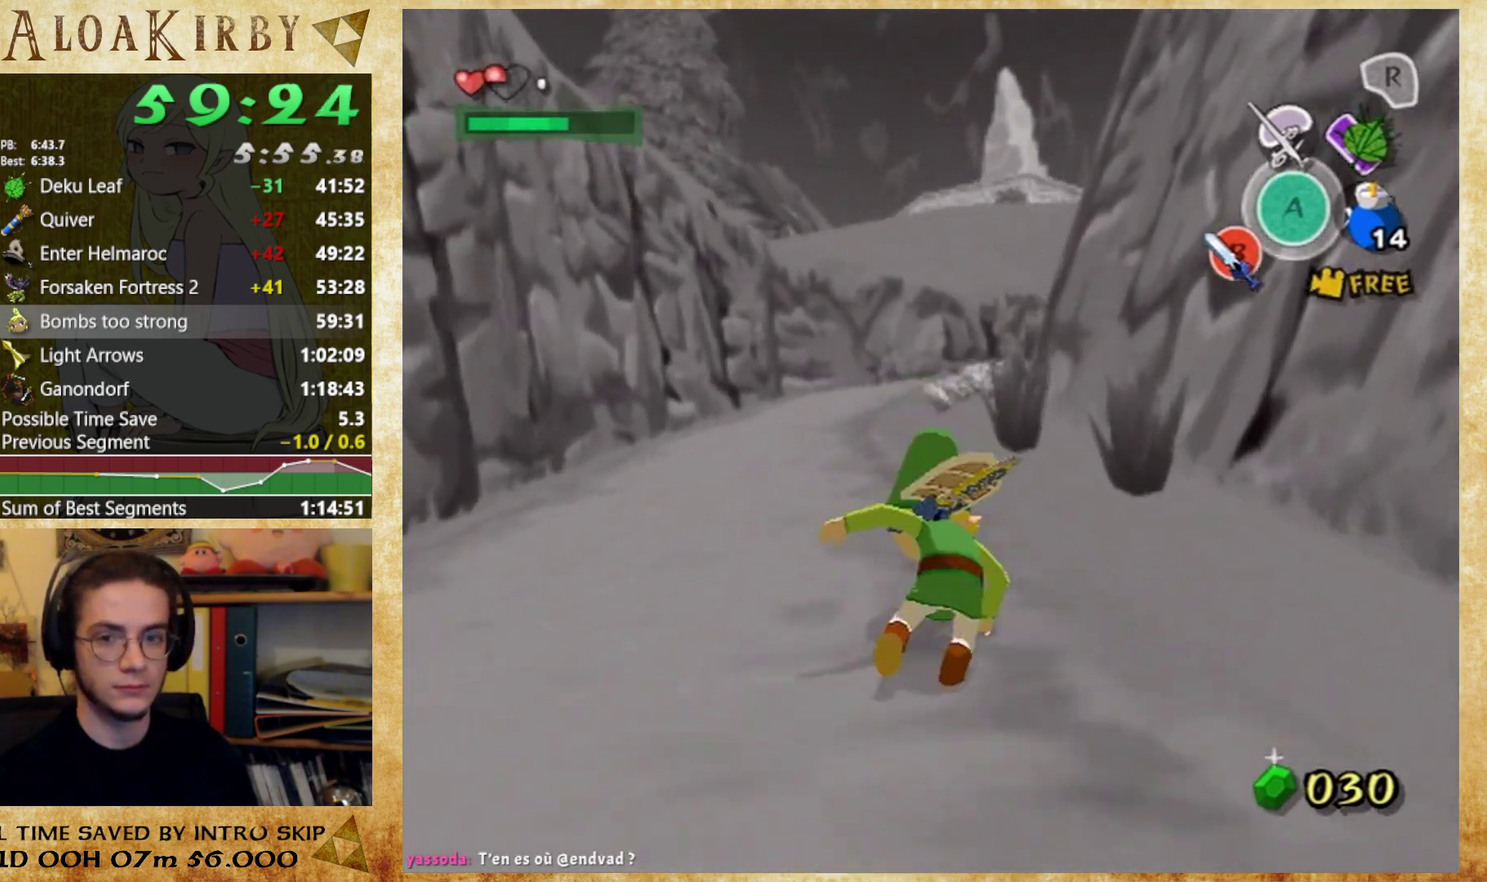
{"buttons": [], "events": [[133, "X", "down"], [267, "X", "up"]]}
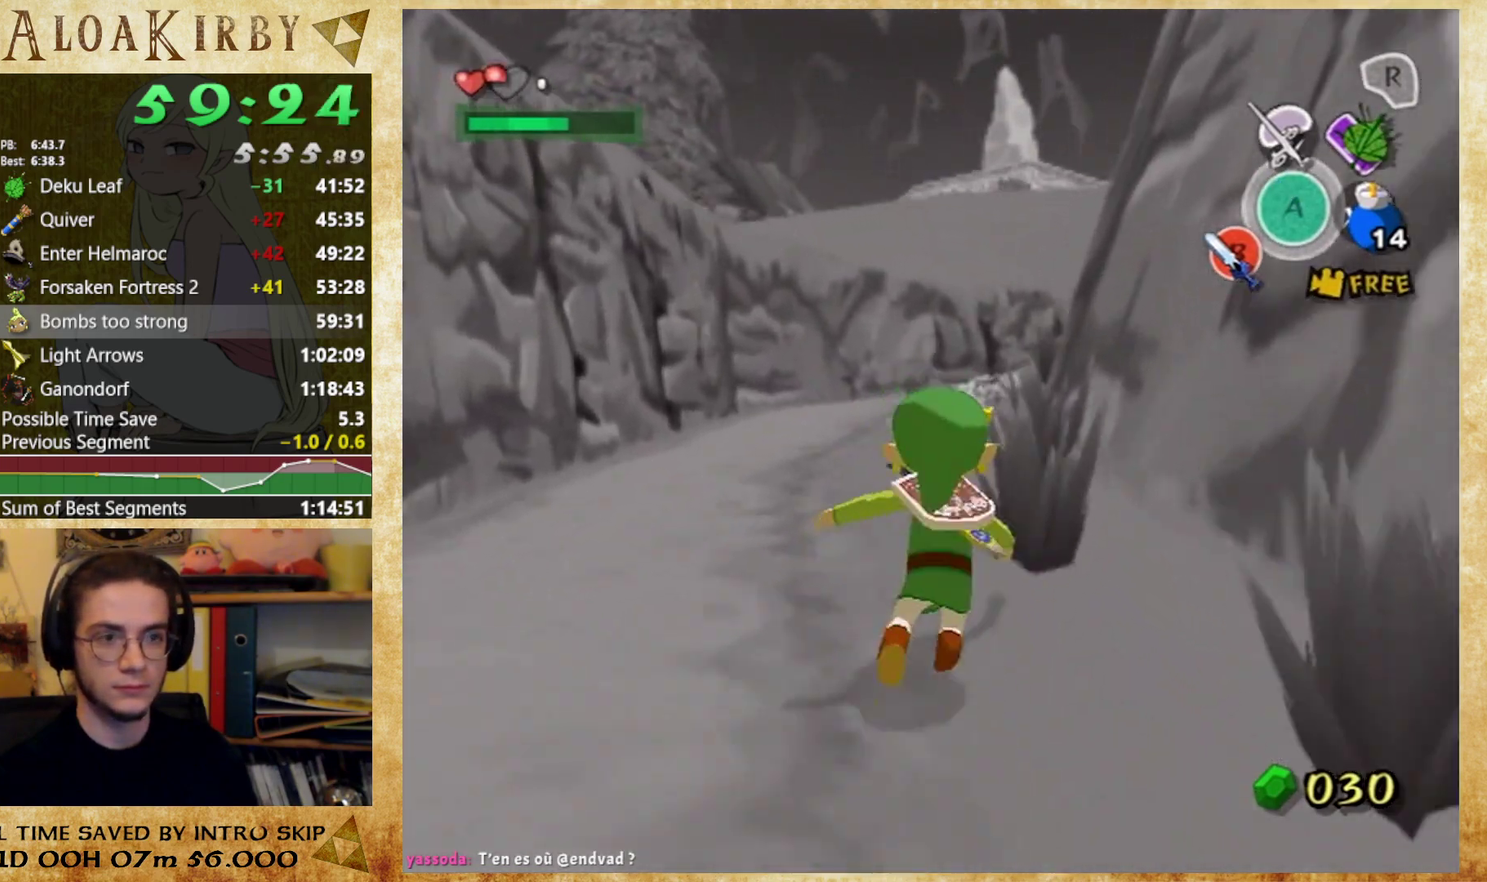
{"buttons": [], "events": [[167, "X", "down"], [267, "X", "up"]]}
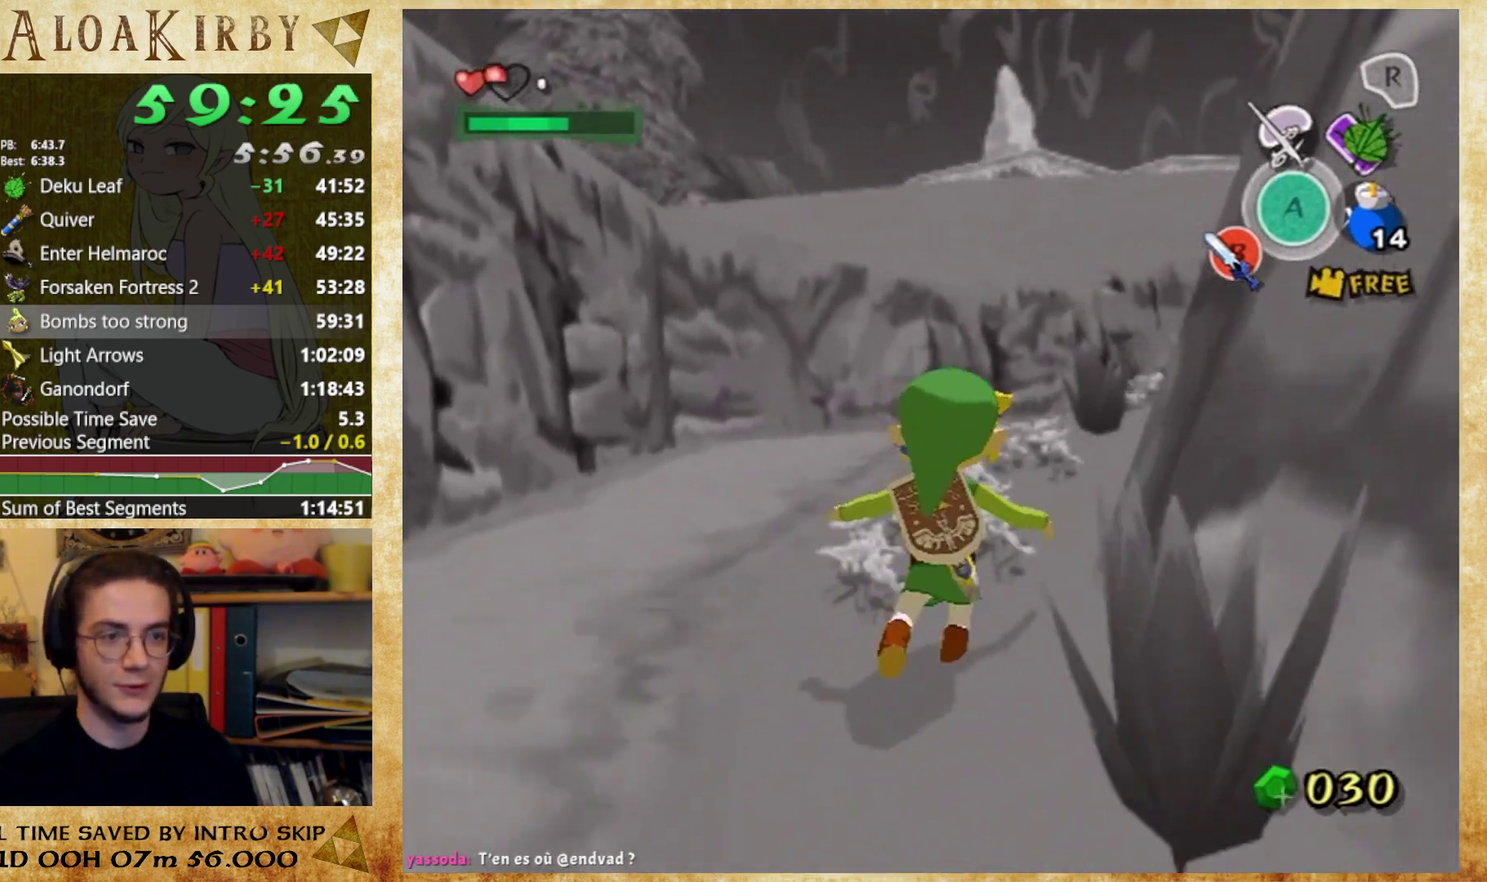
{"buttons": [], "events": [[200, "X", "down"], [300, "X", "up"]]}
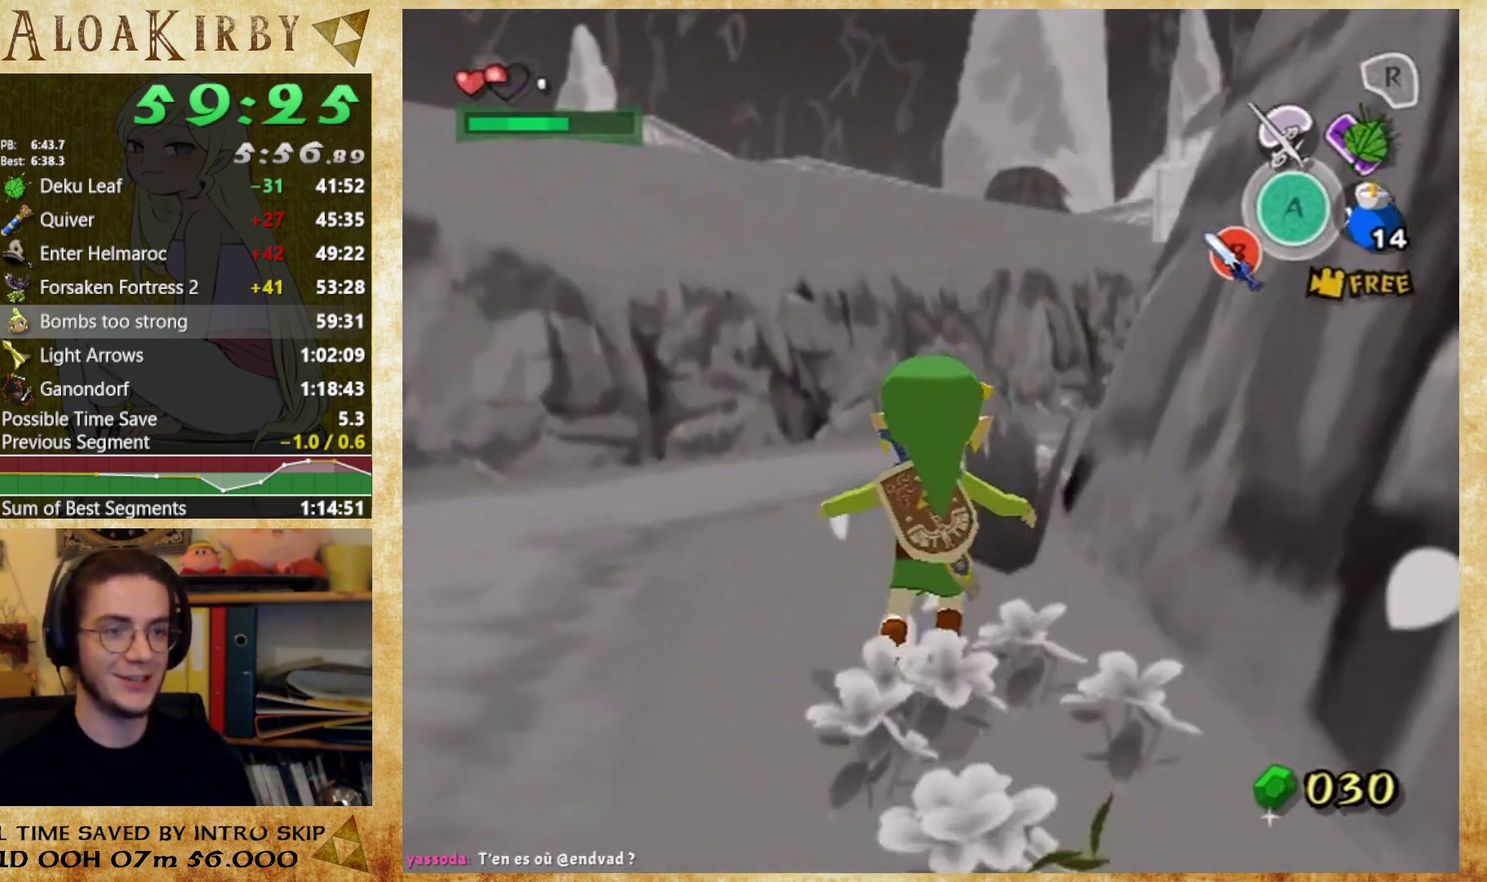
{"buttons": [], "events": [[267, "X", "down"], [400, "X", "up"]]}
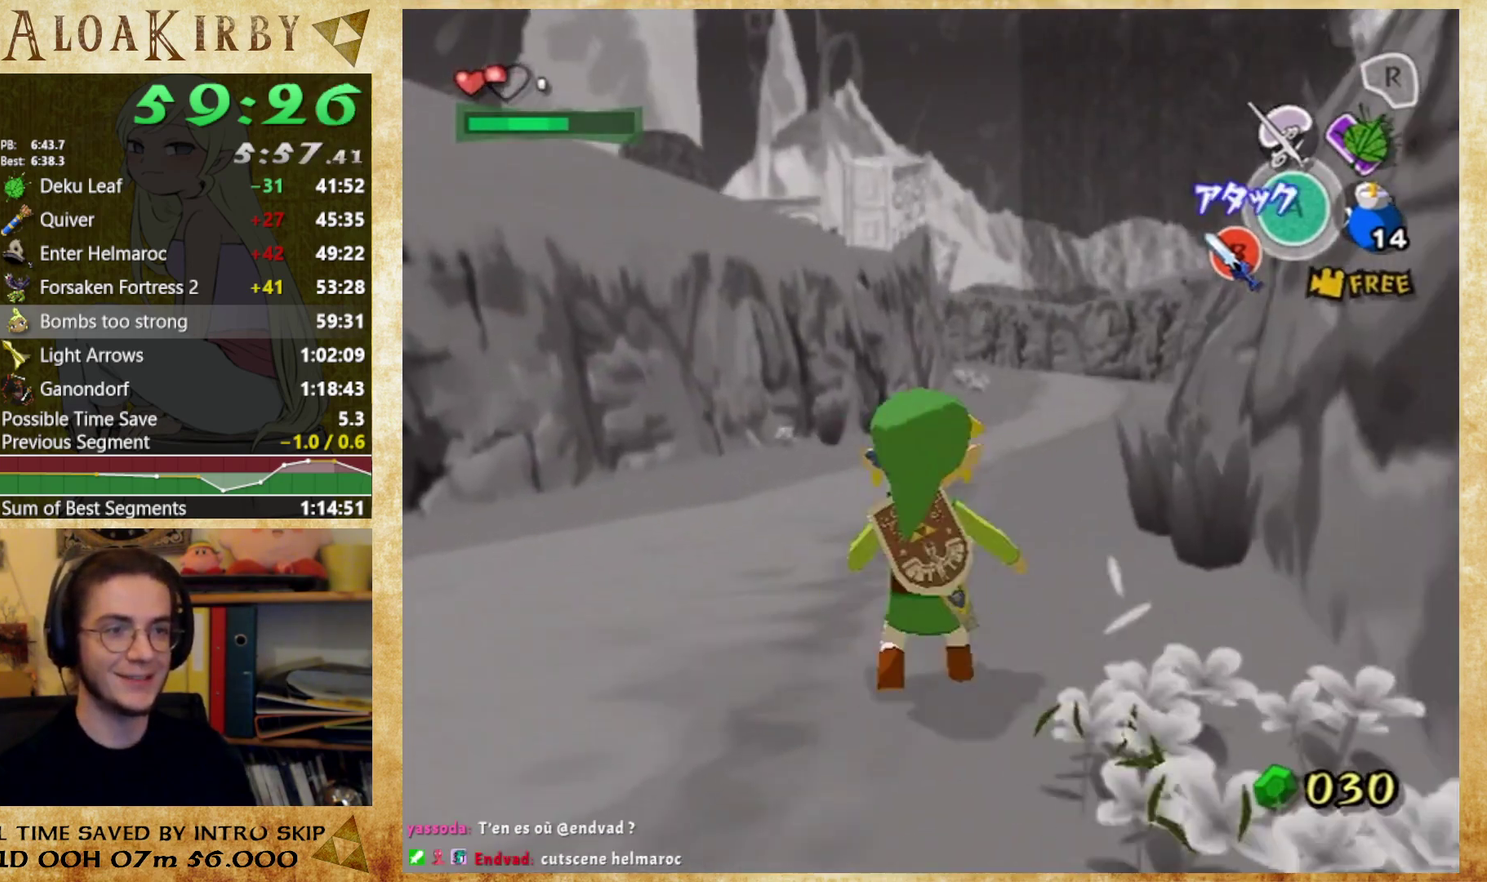
{"buttons": [], "events": [[300, "X", "down"], [467, "X", "up"]]}
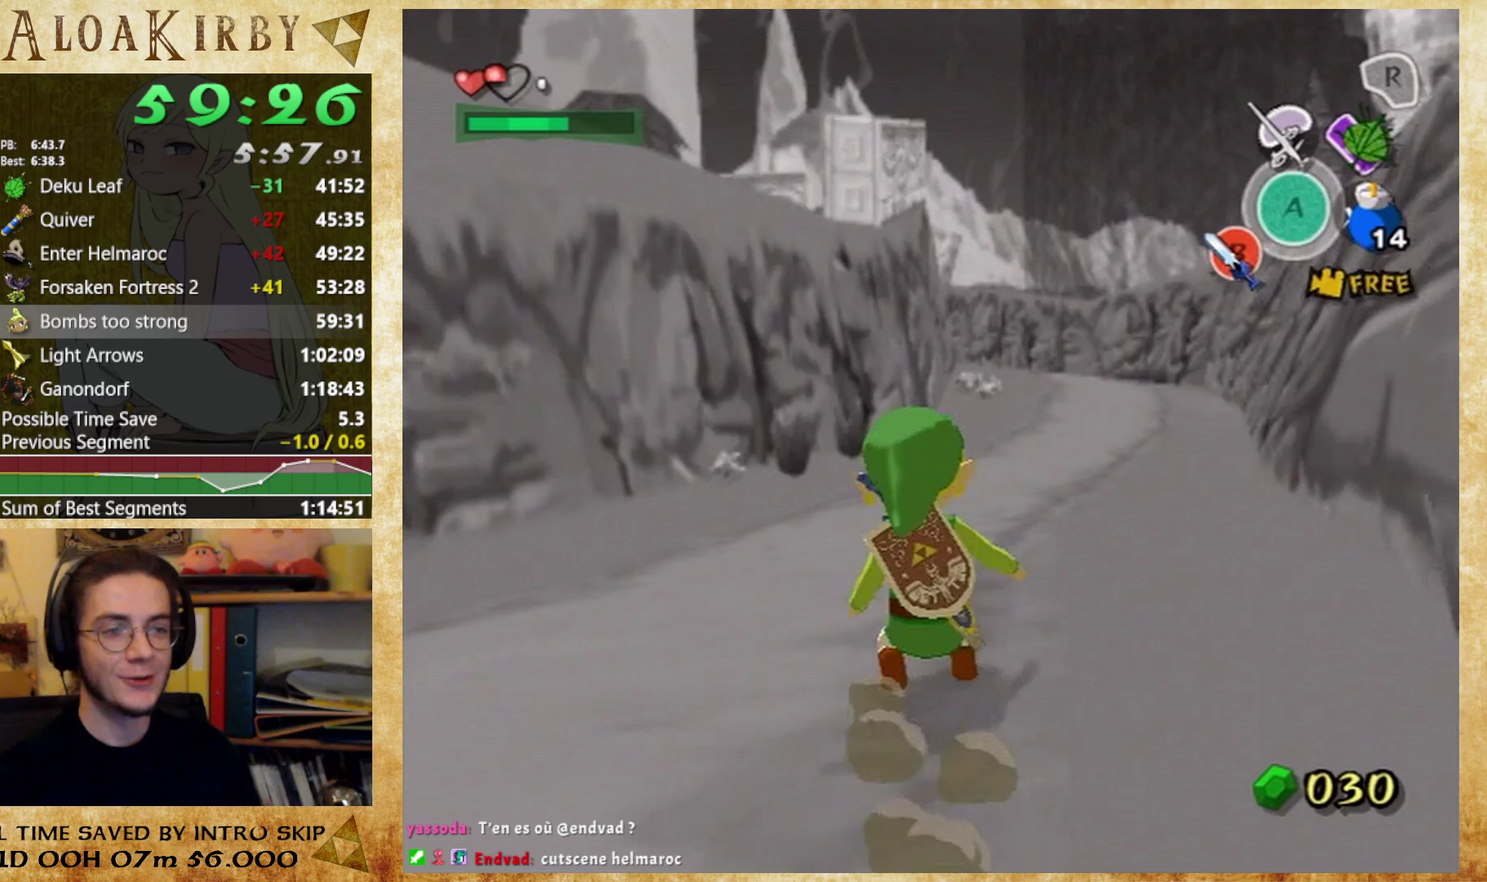
{"buttons": ["X"], "events": [[400, "X", "down"]]}
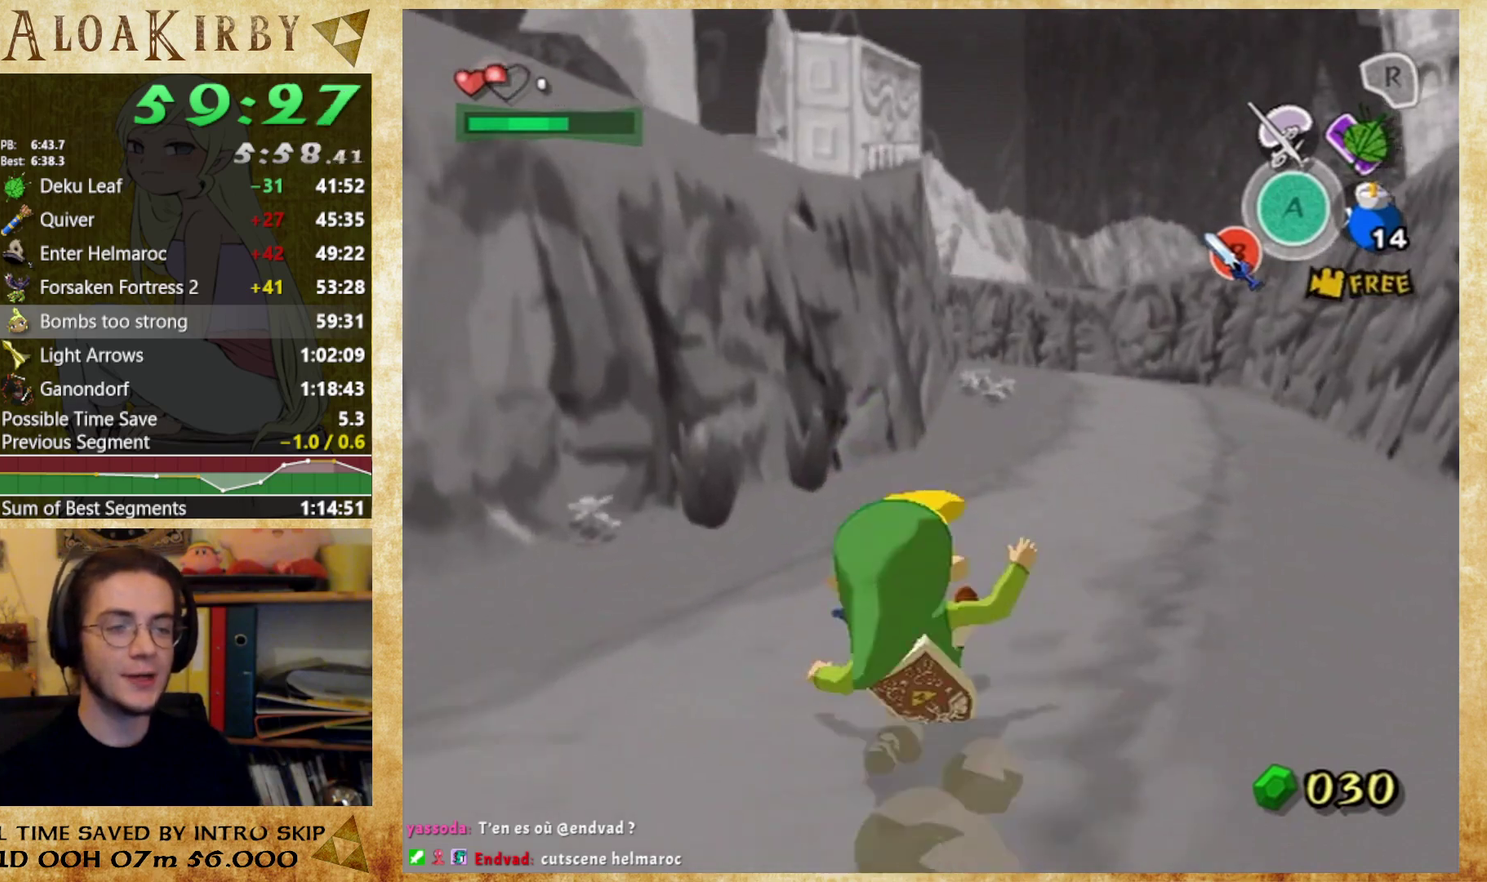
{"buttons": ["X"], "events": [[33, "X", "up"], [500, "X", "down"]]}
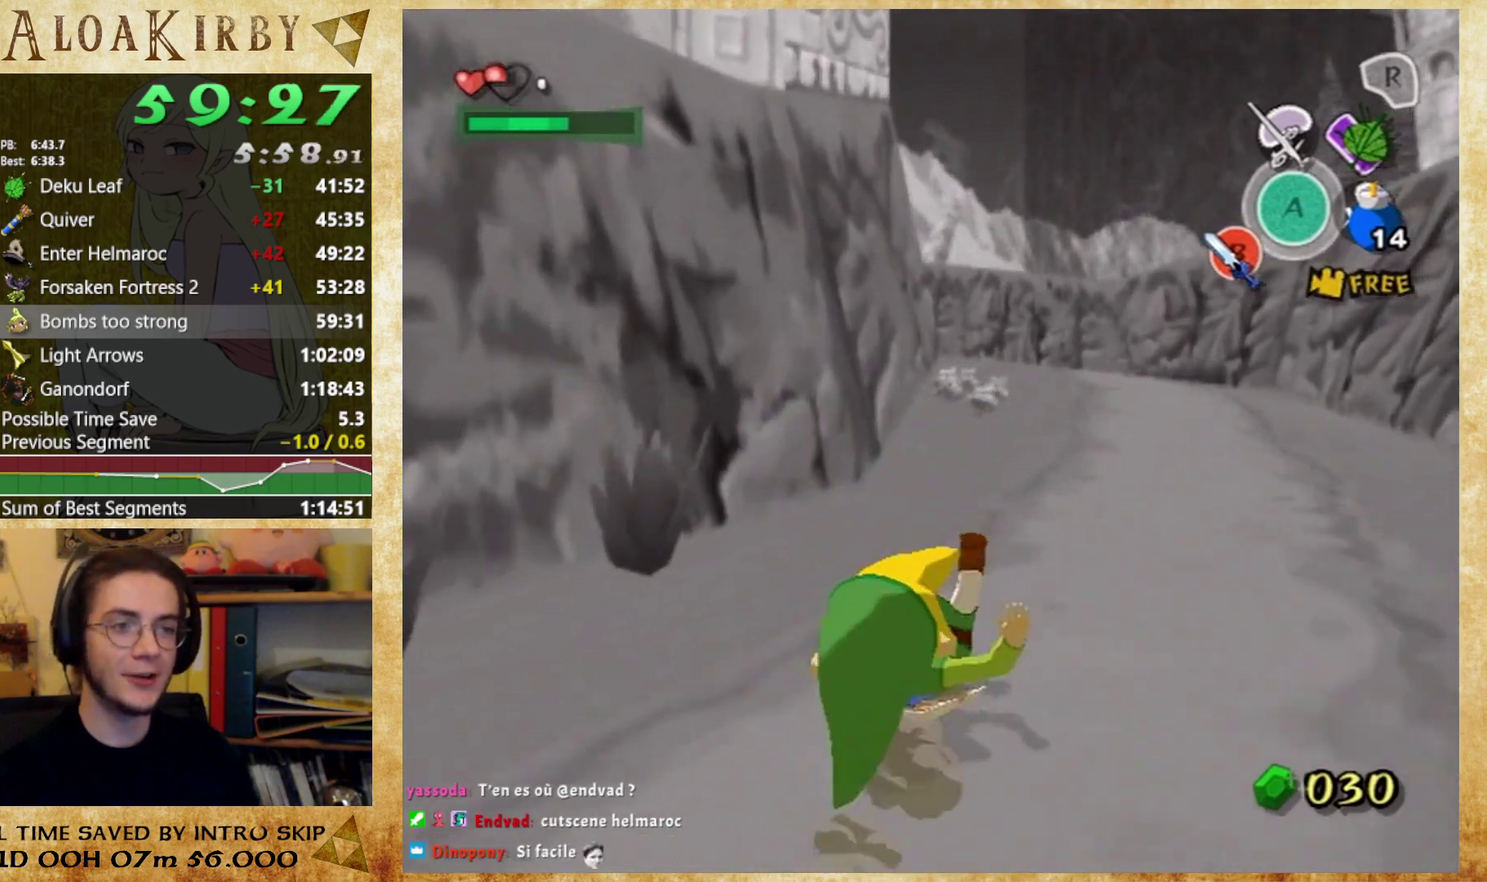
{"buttons": [], "events": [[100, "X", "up"]]}
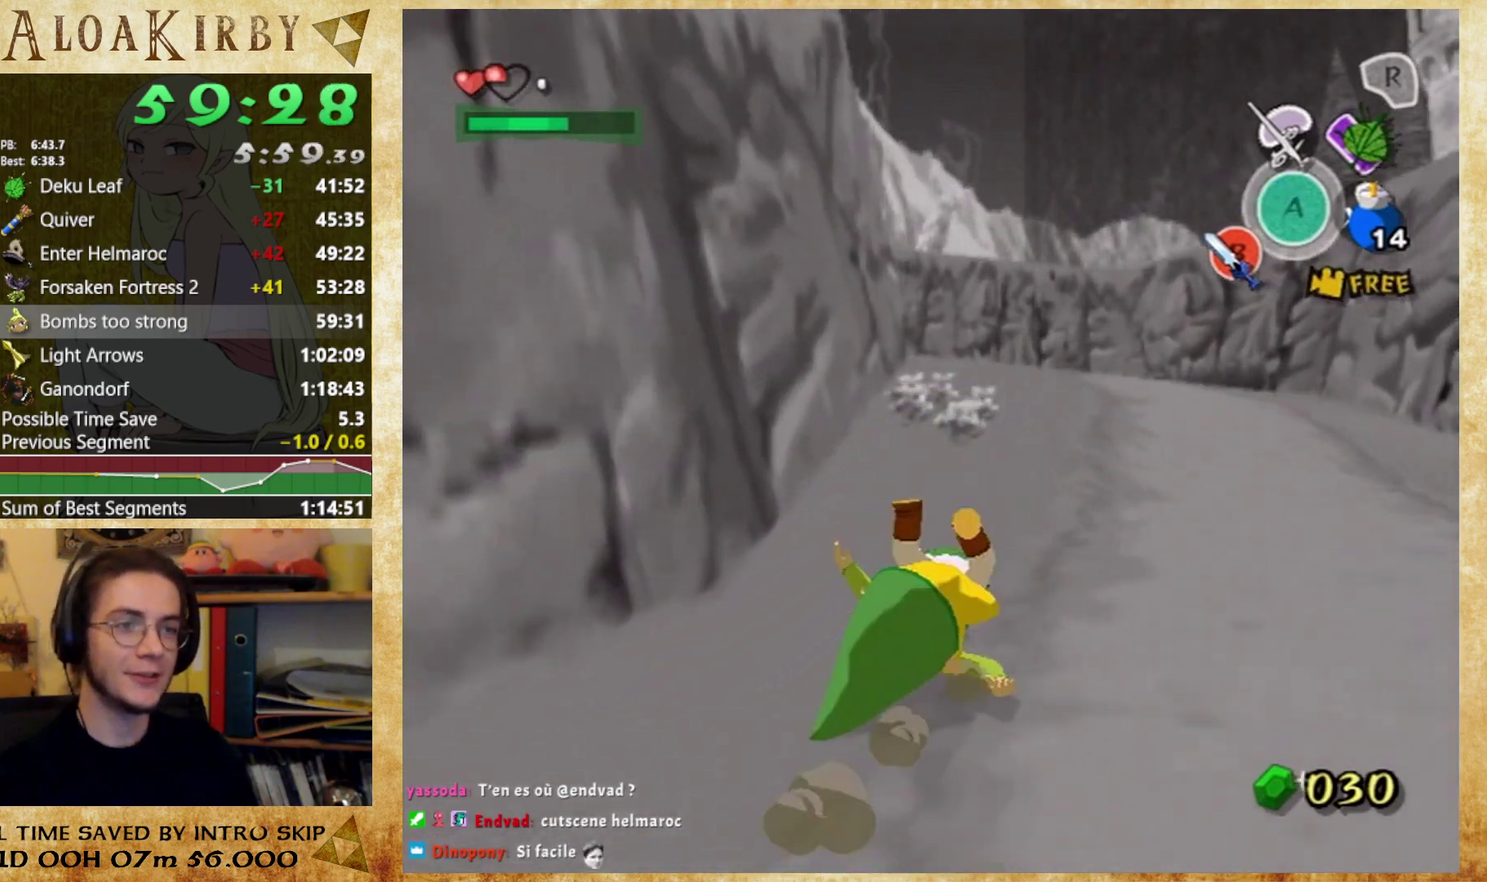
{"buttons": [], "events": [[67, "X", "down"], [200, "X", "up"]]}
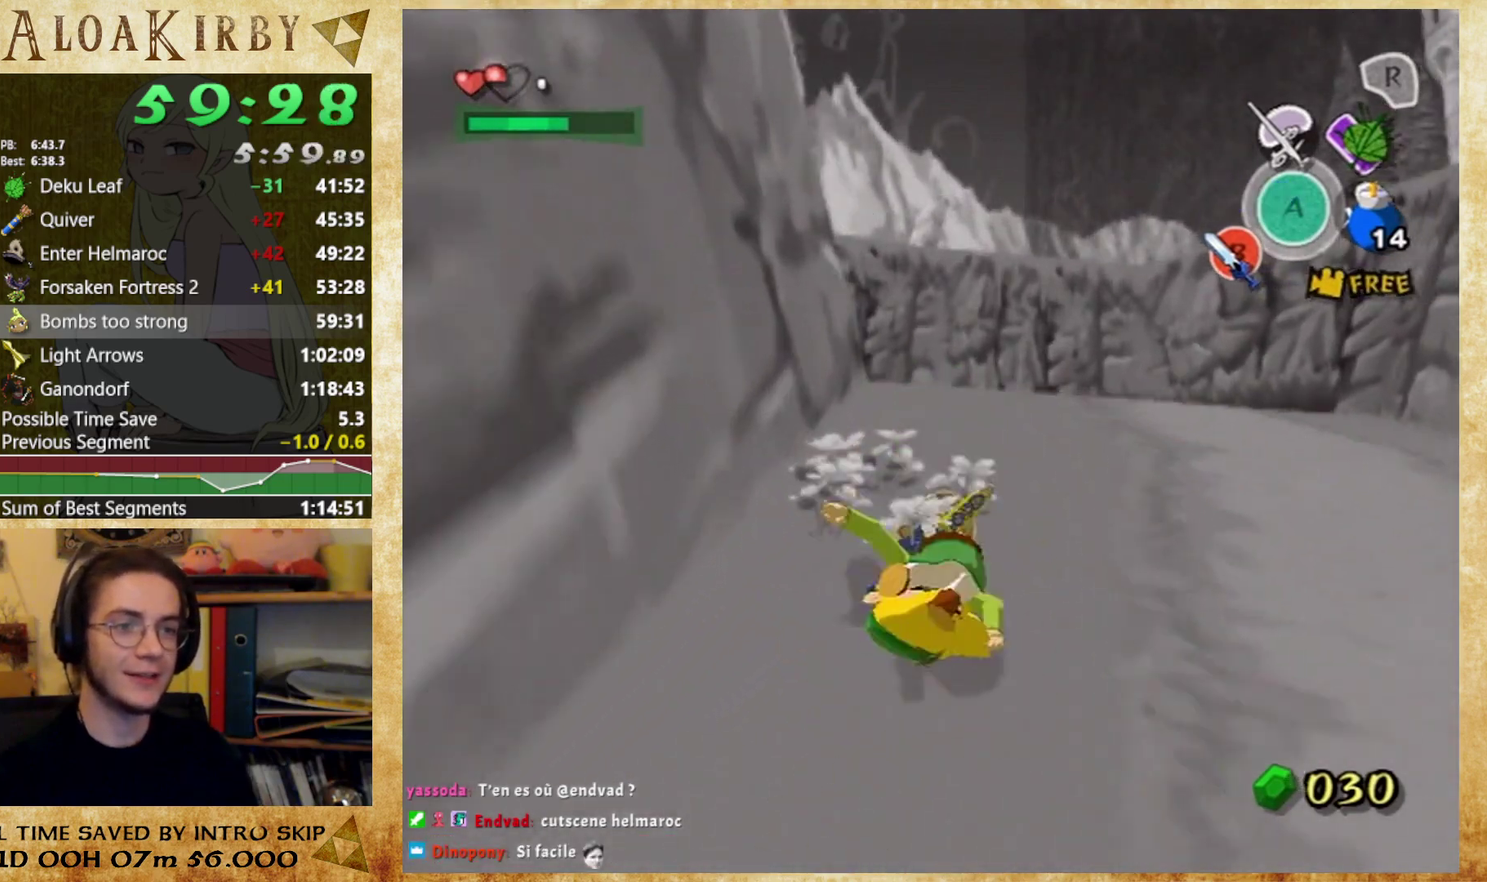
{"buttons": ["B"], "events": [[133, "X", "down"], [200, "X", "up"], [367, "B", "down"]]}
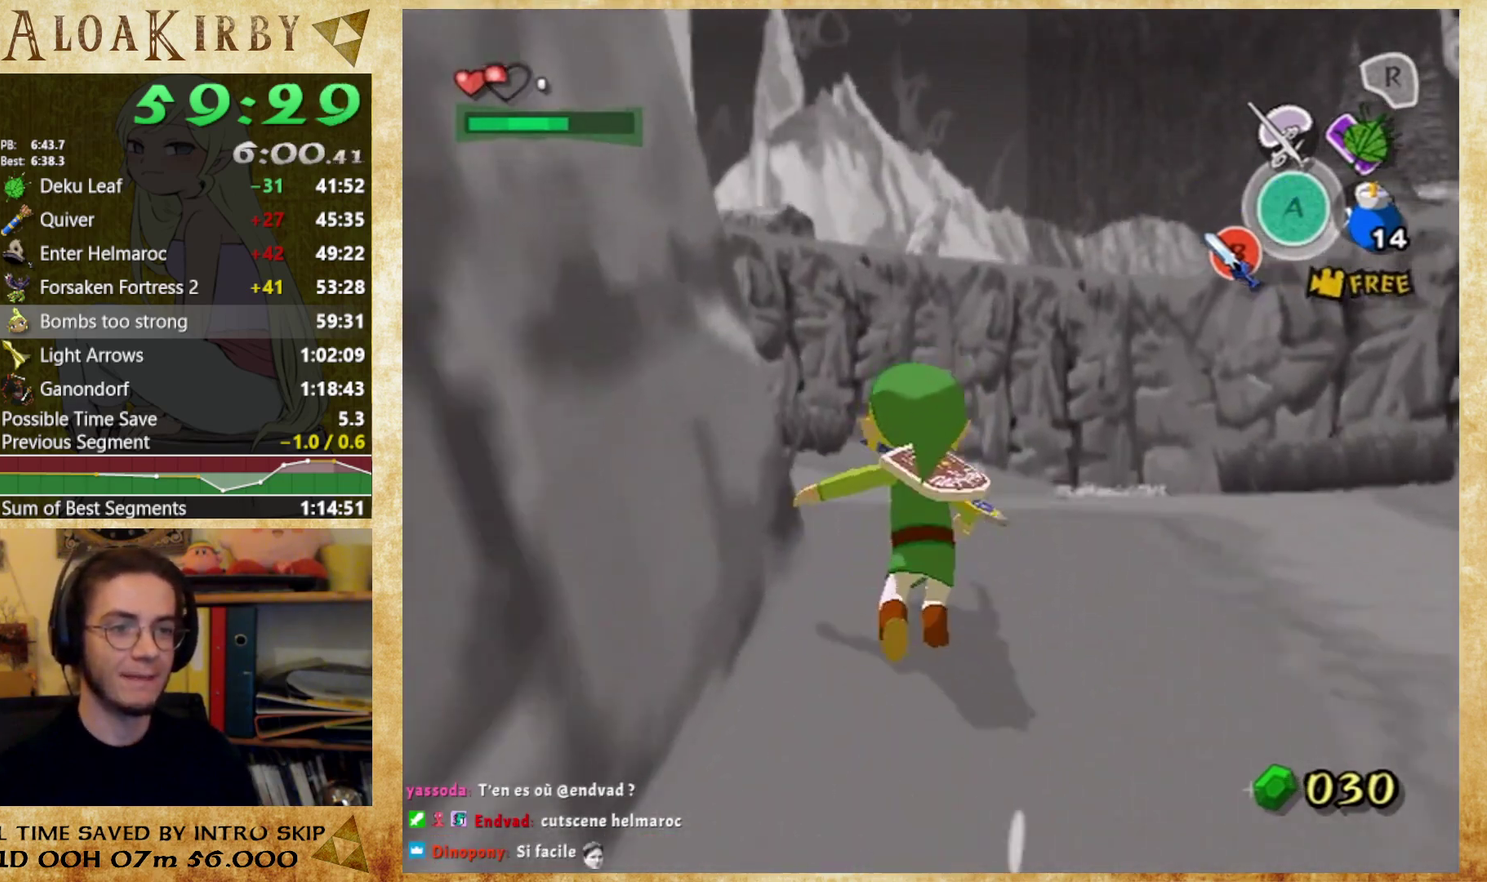
{"buttons": ["B"], "events": [[33, "B", "up"], [167, "X", "down"], [267, "X", "up"], [433, "B", "down"]]}